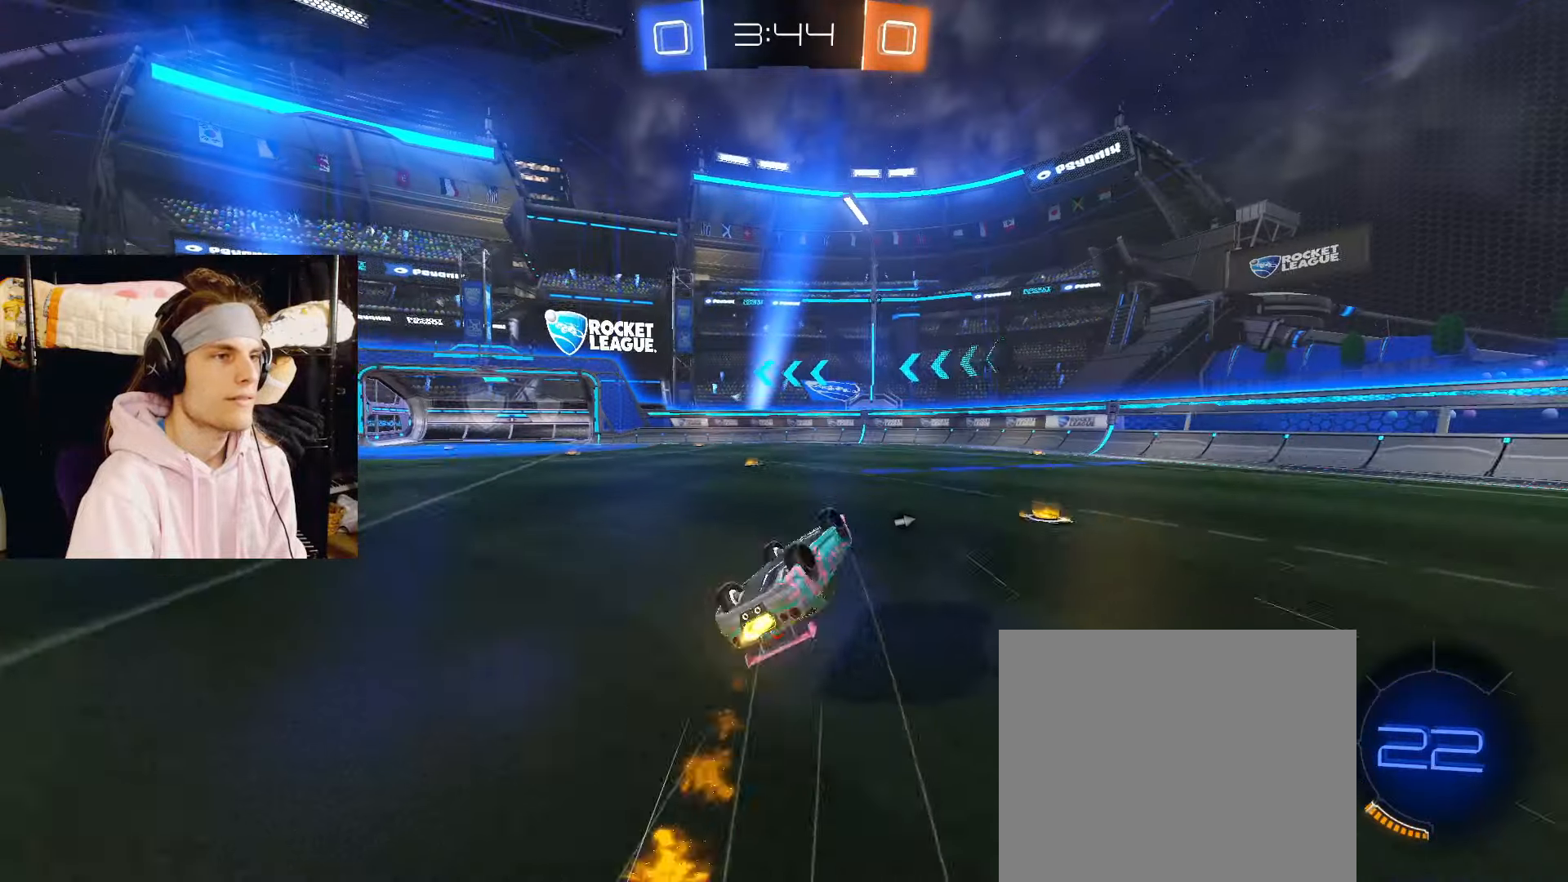
Gameplay with a controller (PlayStation layout); each line is a JSON object with the inputs held at the frame after it. "events" lists button and stick changes between this image and that frame as [ms after this image, input, new state], when the widget could be followed in between. Not read: L2.
{"buttons": ["R2"], "left_stick": "center", "right_stick": "center", "events": [[33, "CIRCLE", "up"], [267, "left_stick", "center"]]}
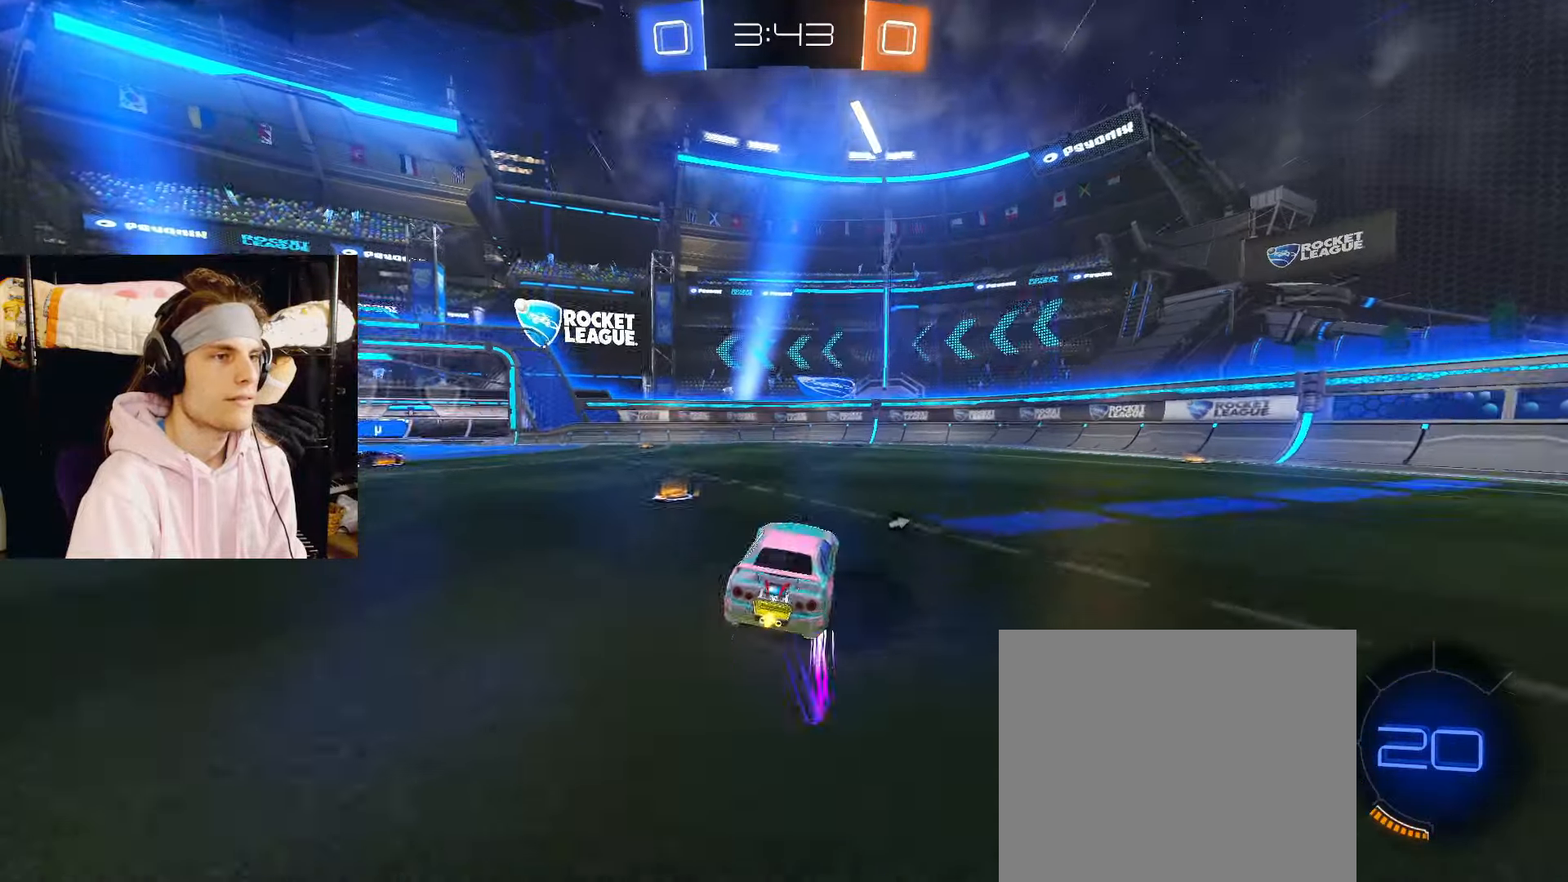
{"buttons": ["R2"], "left_stick": "left", "right_stick": "center", "events": [[133, "left_stick", "right"], [200, "left_stick", "center"], [367, "TRIANGLE", "down"], [467, "TRIANGLE", "up"], [500, "left_stick", "left"]]}
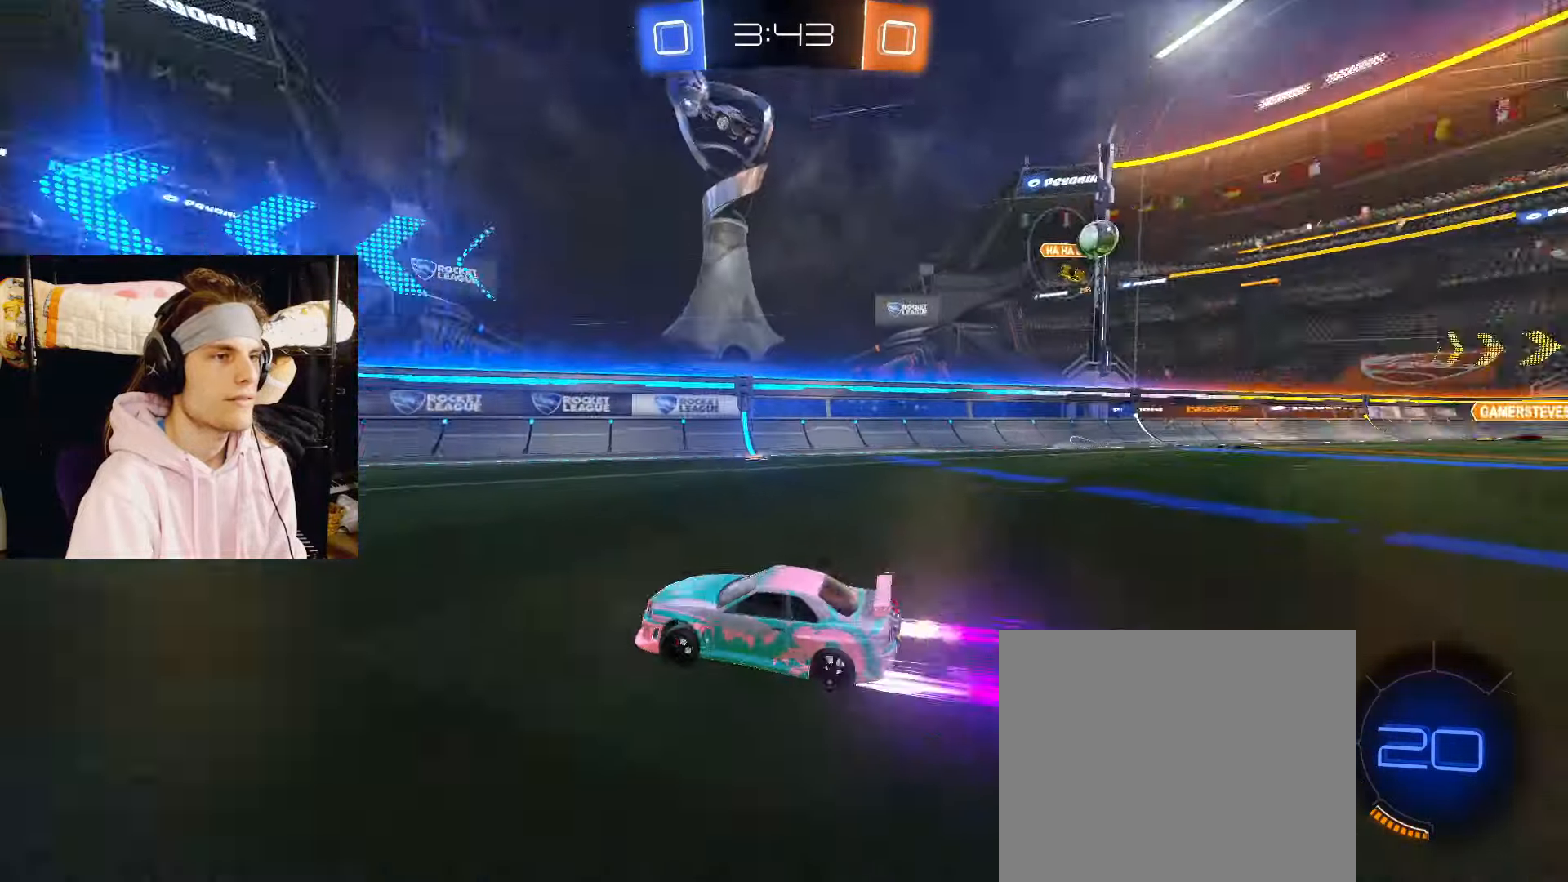
{"buttons": ["R2"], "left_stick": "left", "right_stick": "center", "events": [[50, "left_stick", "center"], [267, "left_stick", "left"]]}
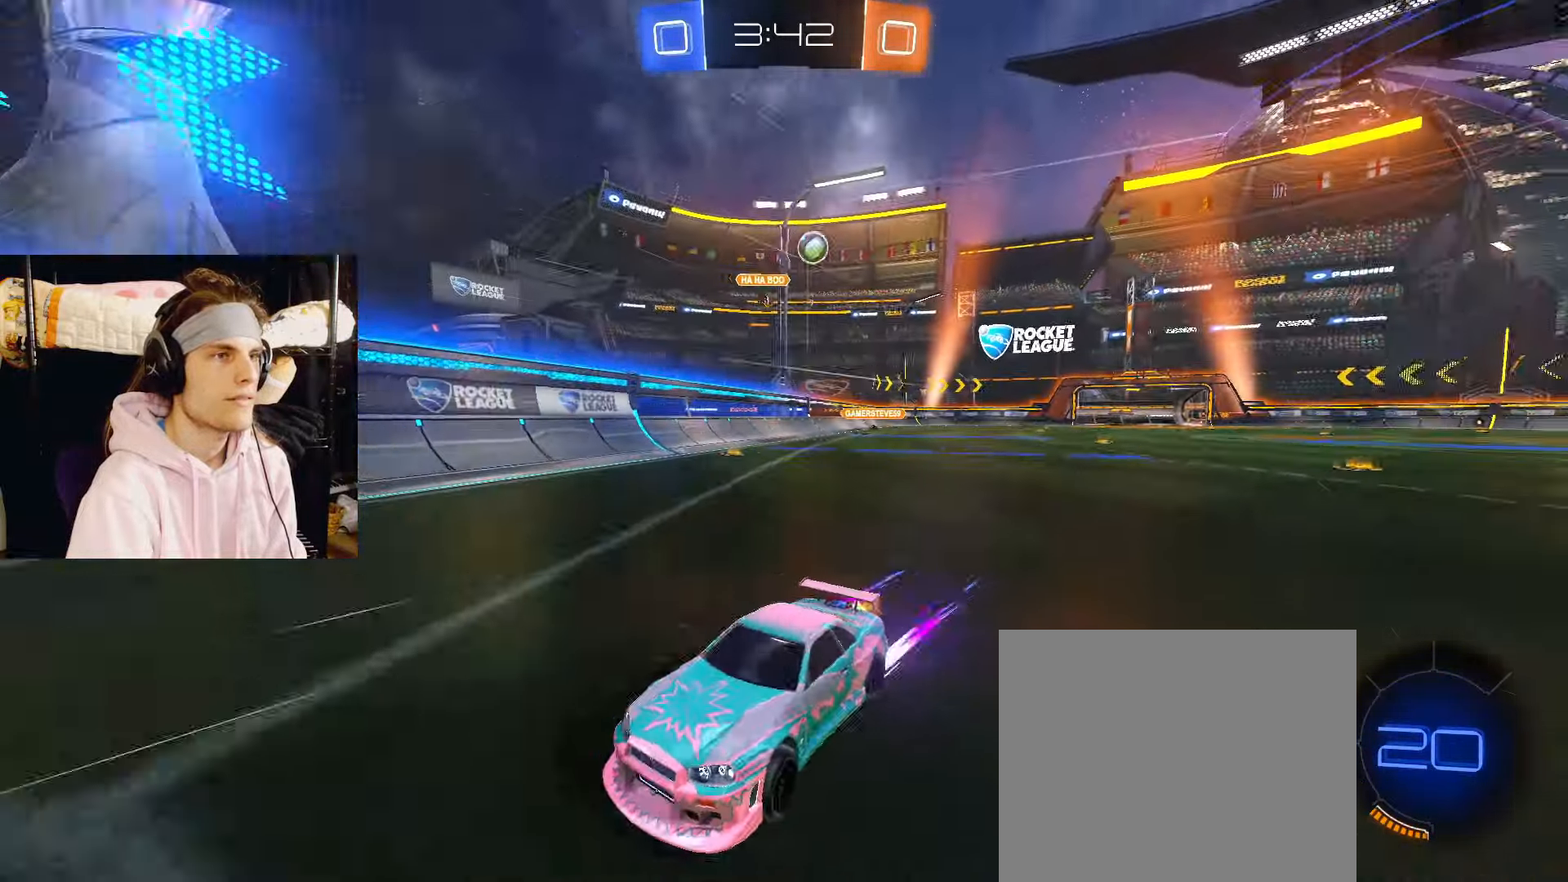
{"buttons": ["R2"], "left_stick": "left", "right_stick": "center", "events": []}
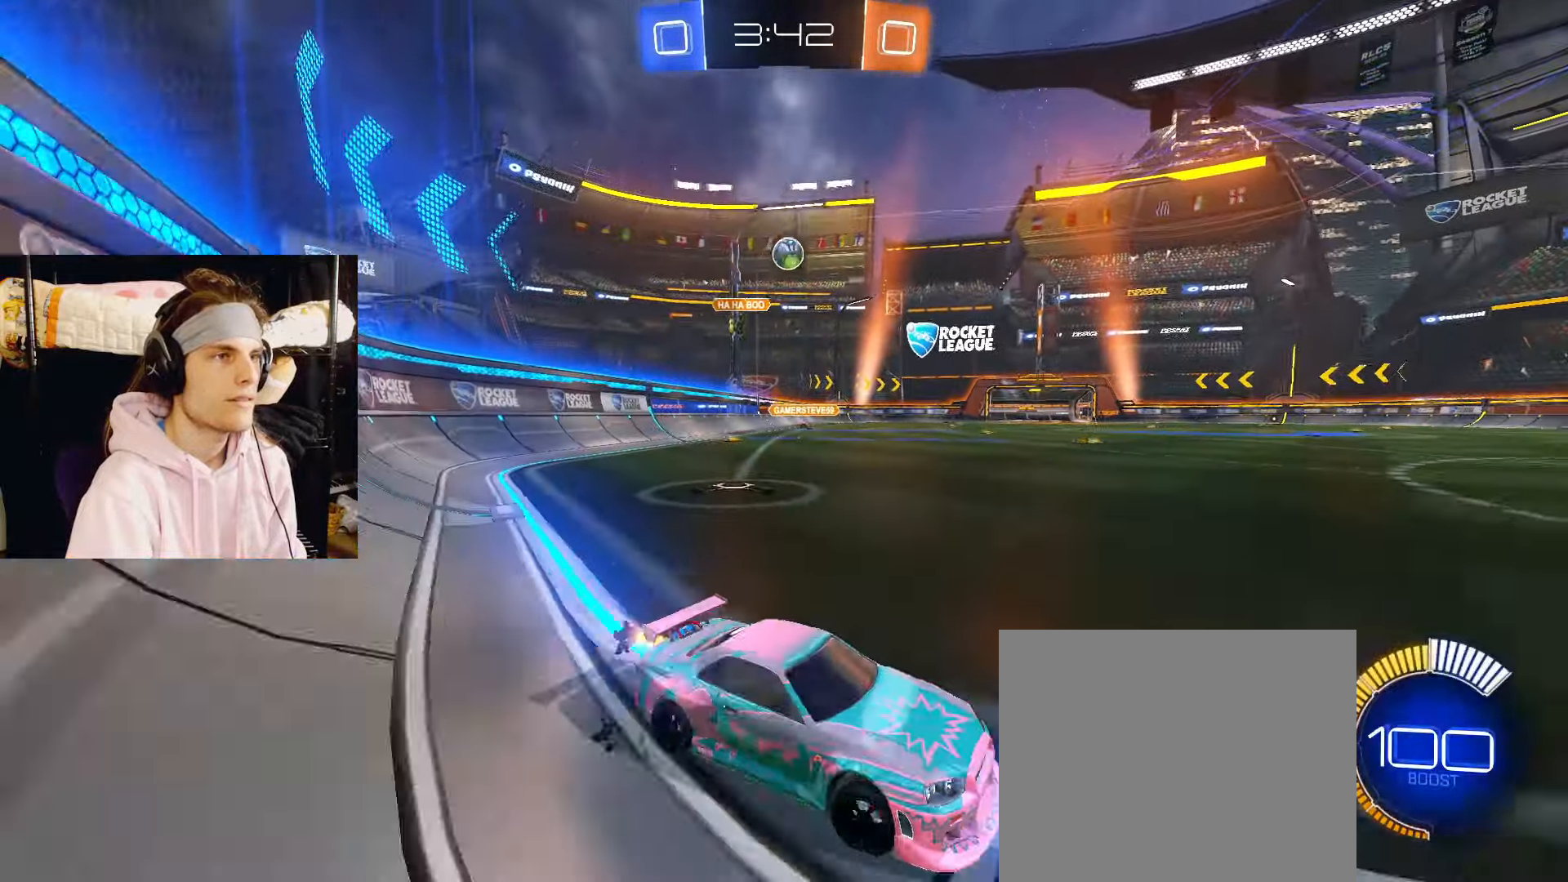
{"buttons": ["R2"], "left_stick": "left", "right_stick": "center", "events": []}
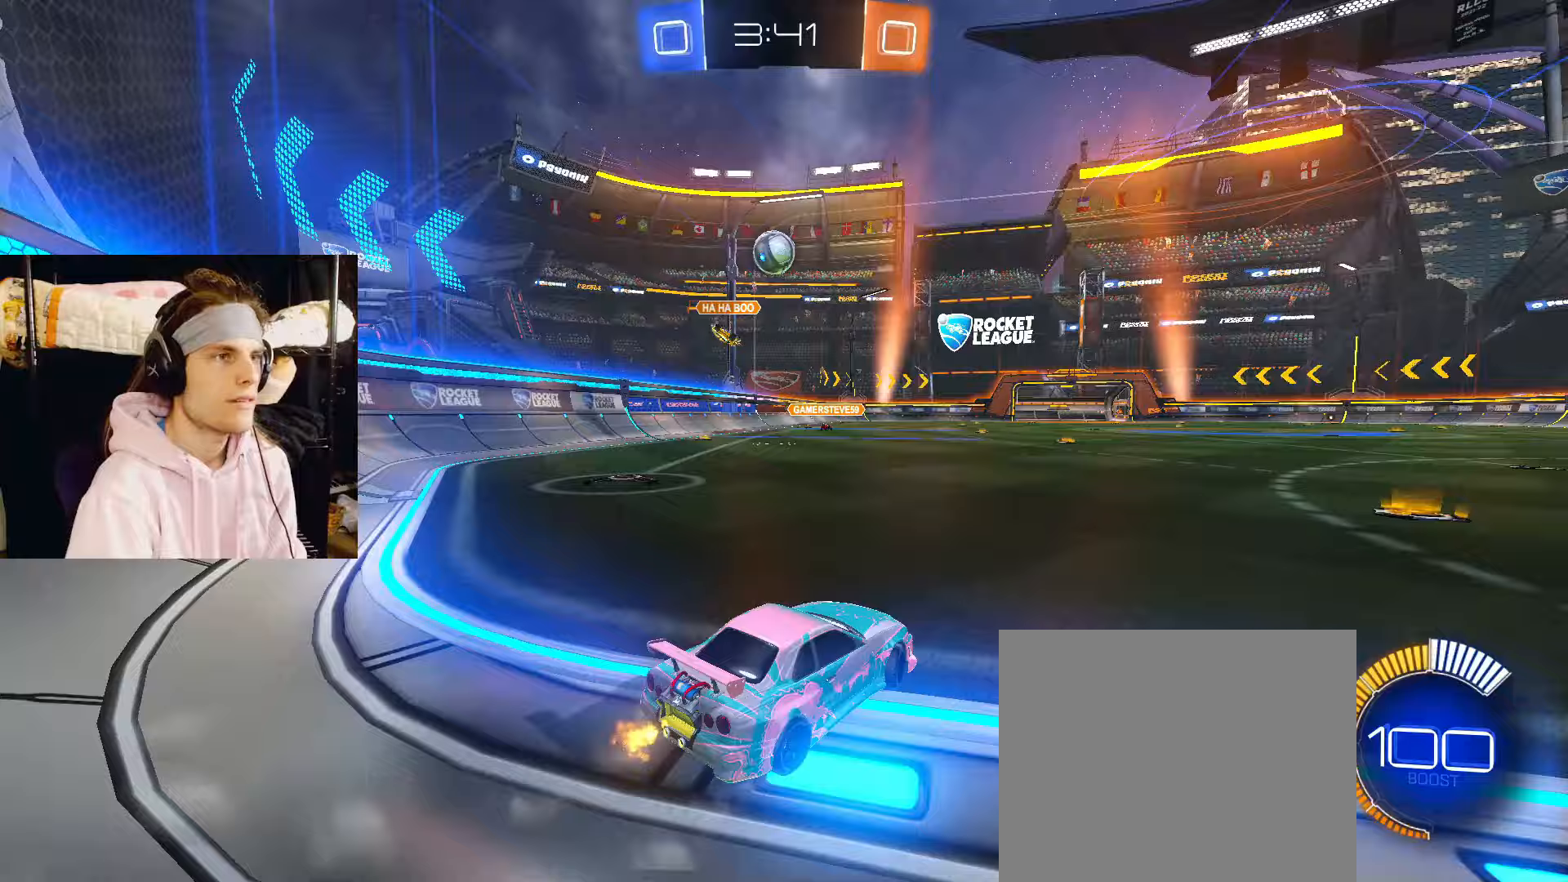
{"buttons": ["CIRCLE", "R2"], "left_stick": "up-left", "right_stick": "center", "events": [[183, "CIRCLE", "down"], [217, "CROSS", "down"], [250, "left_stick", "down-right"], [417, "CROSS", "up"], [450, "left_stick", "left"], [500, "left_stick", "up-left"]]}
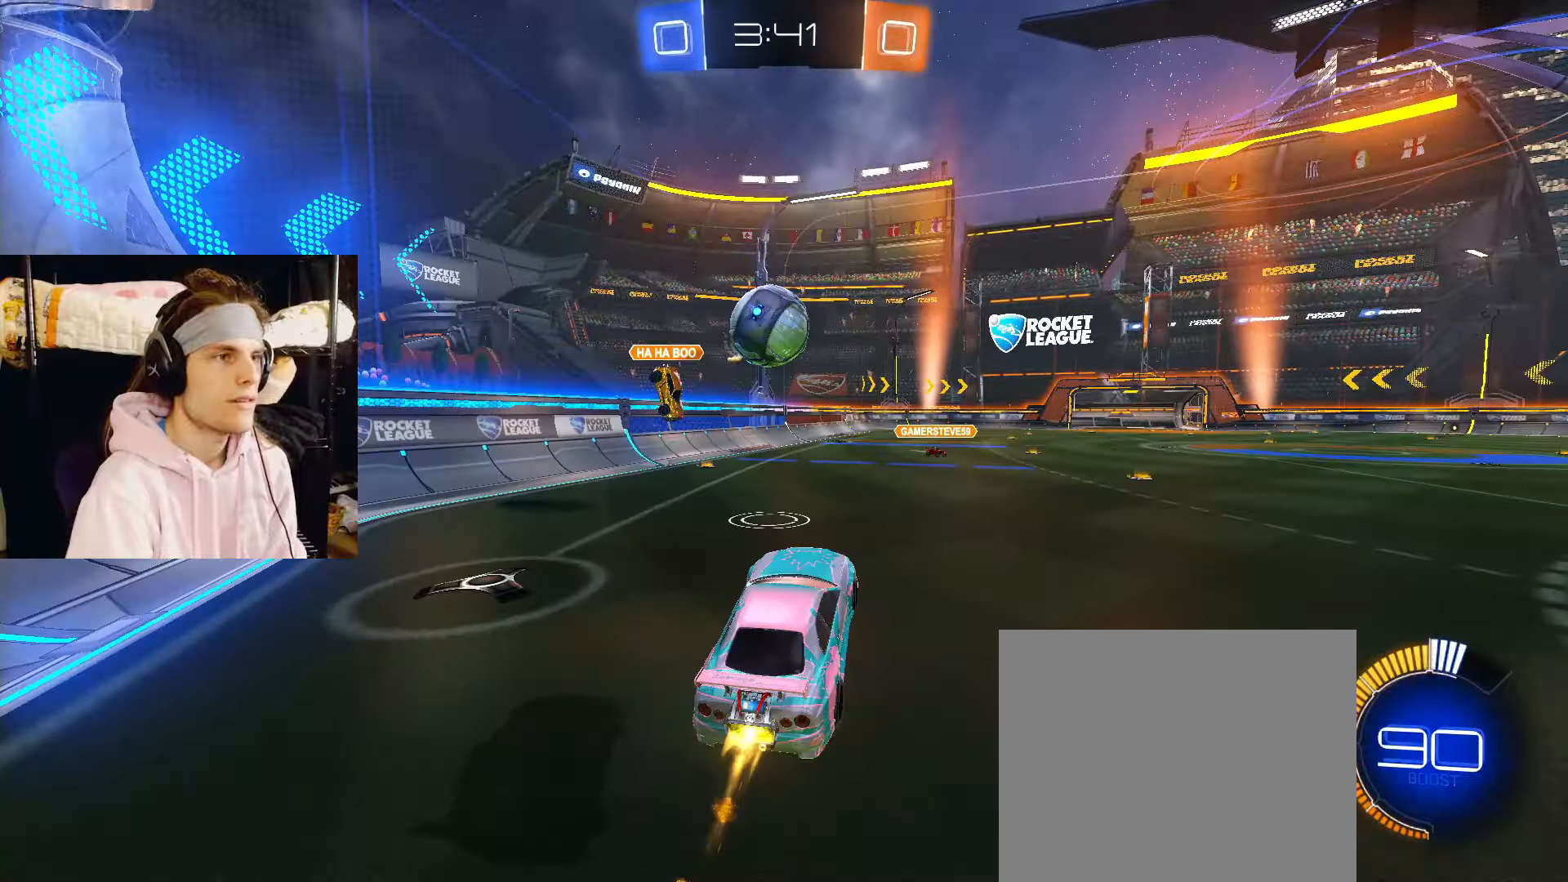
{"buttons": [], "left_stick": "down", "right_stick": "center", "events": [[67, "CROSS", "down"], [183, "left_stick", "down"], [217, "CROSS", "up"], [250, "R2", "up"], [467, "CIRCLE", "up"]]}
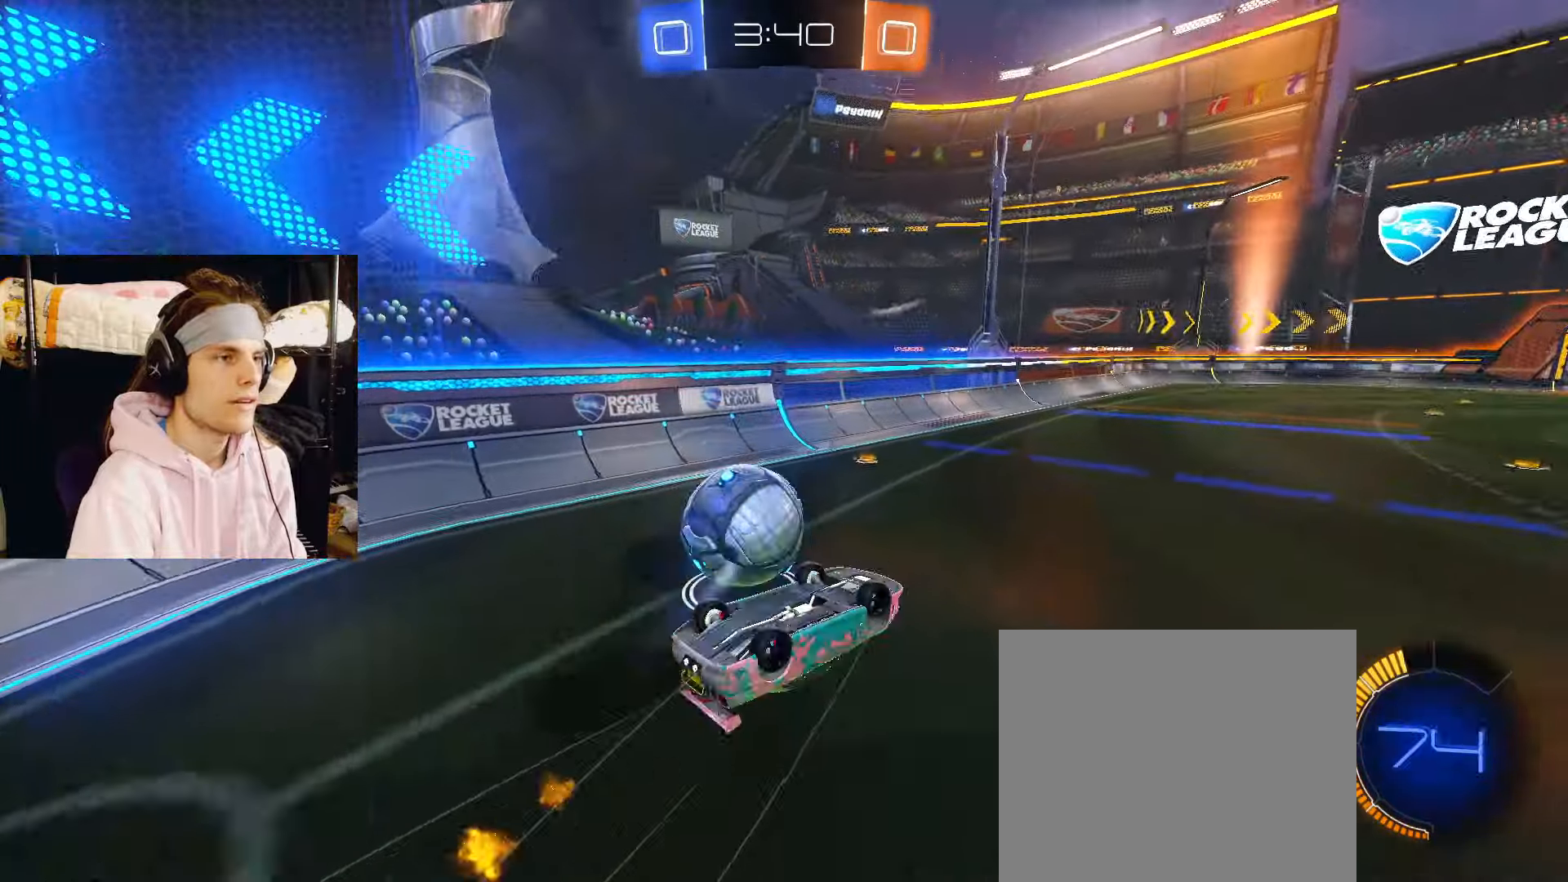
{"buttons": [], "left_stick": "down-right", "right_stick": "center", "events": [[67, "left_stick", "left"], [283, "left_stick", "center"], [450, "left_stick", "down-right"]]}
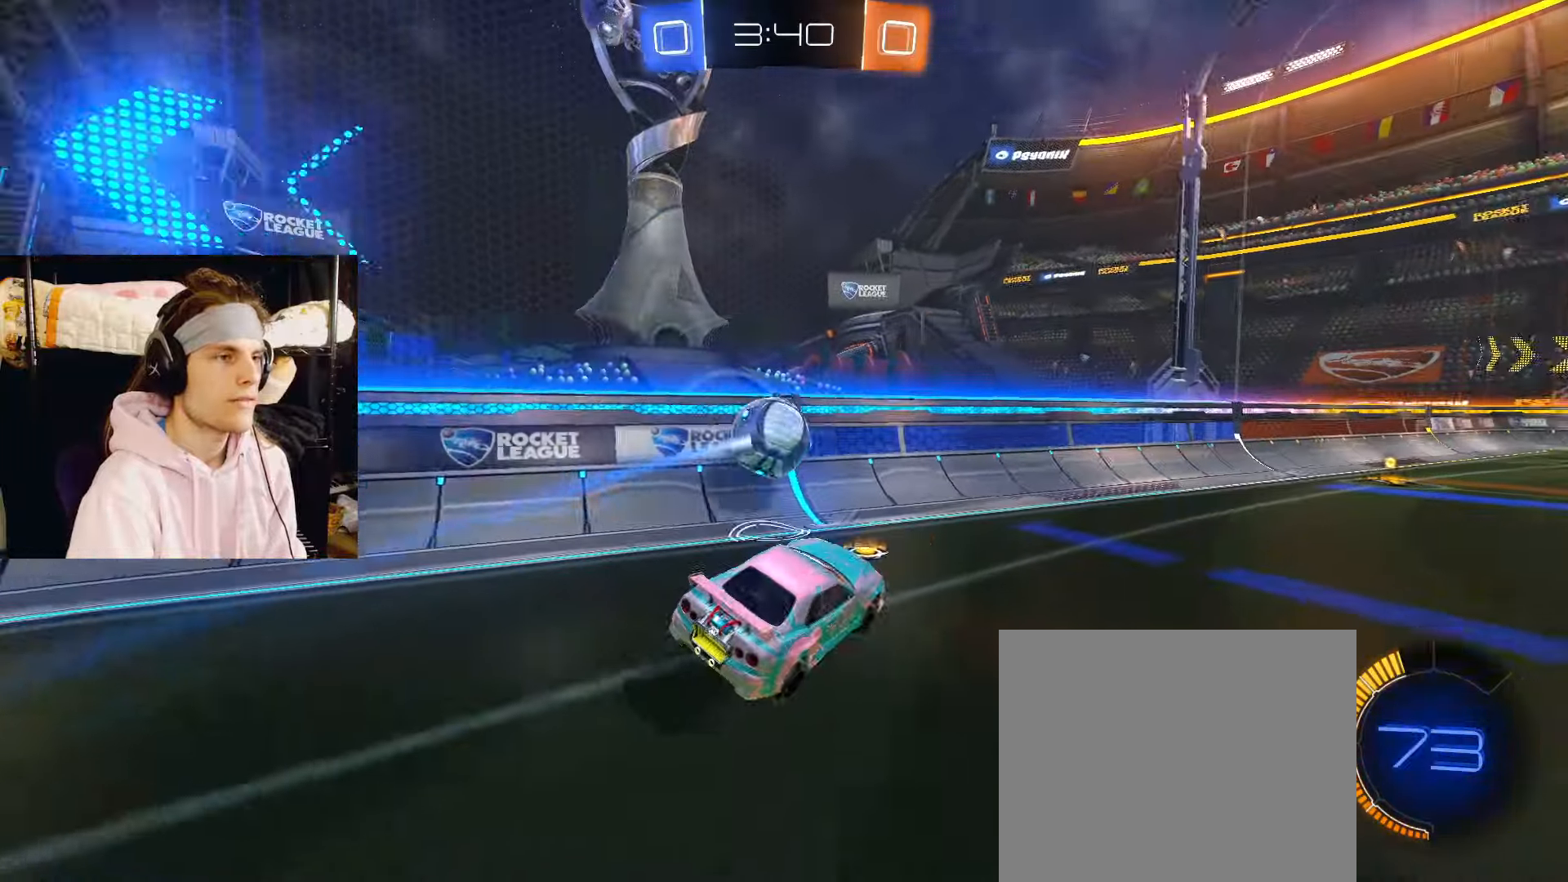
{"buttons": [], "left_stick": "right", "right_stick": "center", "events": [[200, "left_stick", "center"], [483, "left_stick", "right"]]}
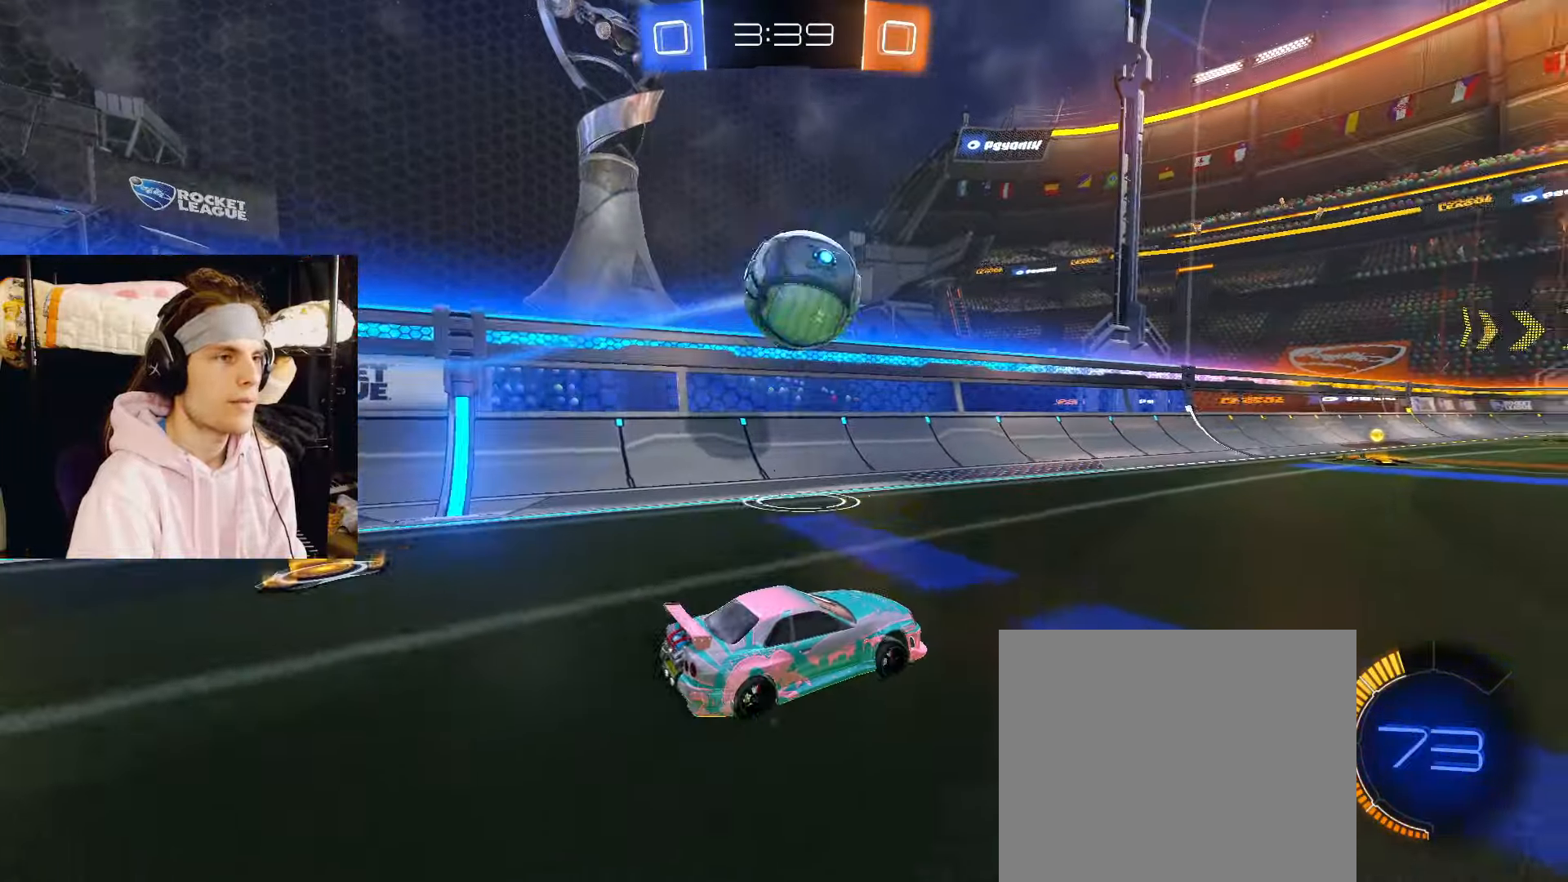
{"buttons": ["CIRCLE", "R2"], "left_stick": "center", "right_stick": "center", "events": [[100, "left_stick", "center"], [117, "R2", "down"], [217, "TRIANGLE", "down"], [267, "CIRCLE", "down"], [317, "TRIANGLE", "up"], [333, "left_stick", "right"], [400, "left_stick", "center"]]}
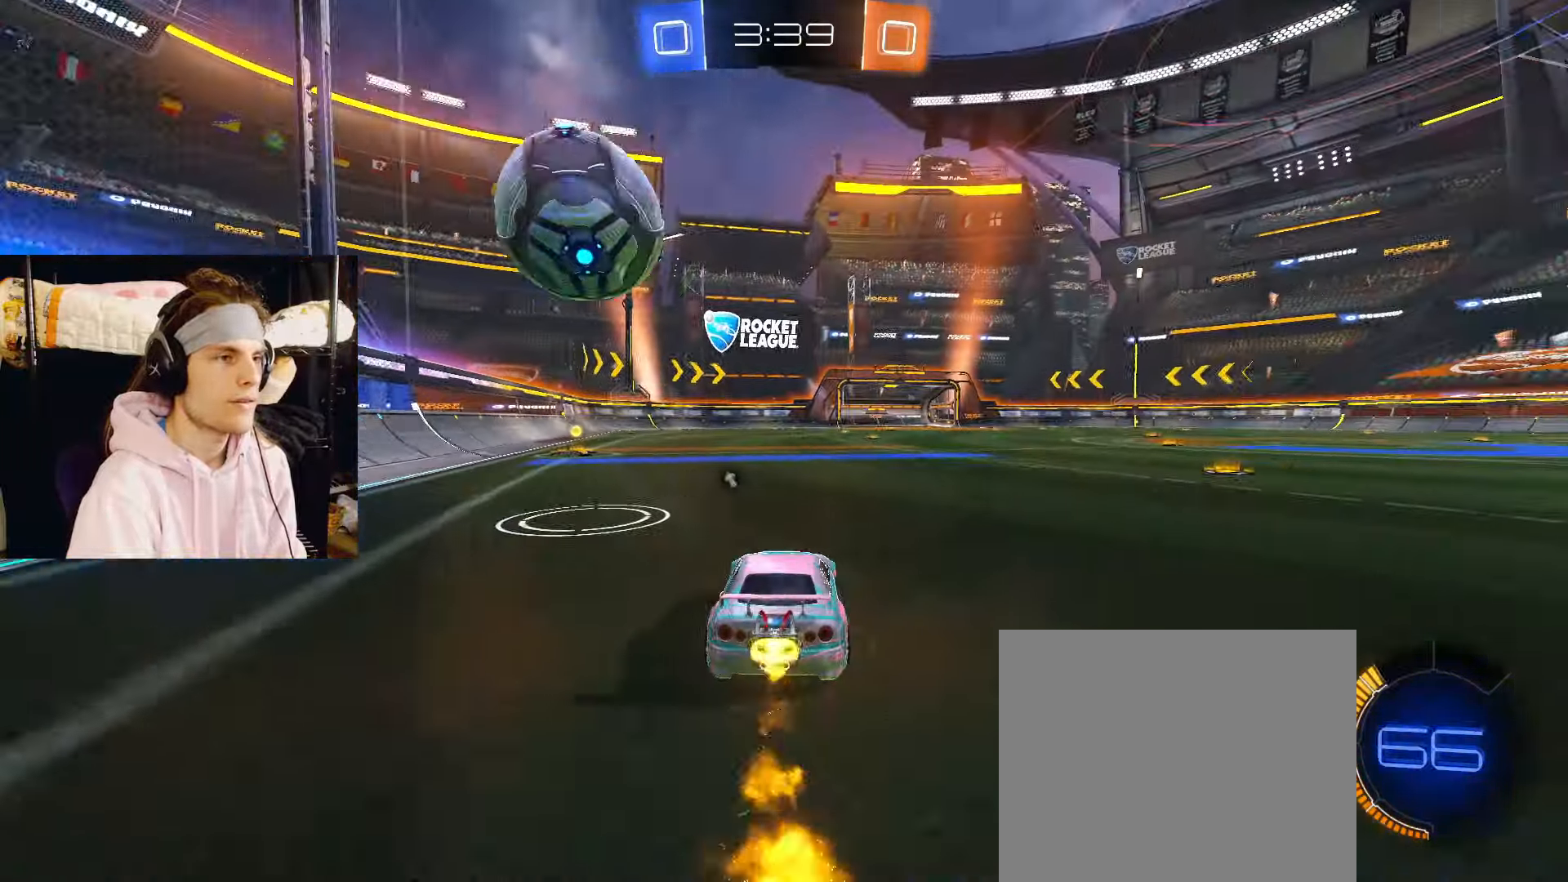
{"buttons": ["R2"], "left_stick": "right", "right_stick": "center", "events": [[17, "CIRCLE", "up"], [217, "CIRCLE", "down"], [467, "CIRCLE", "up"], [483, "left_stick", "right"]]}
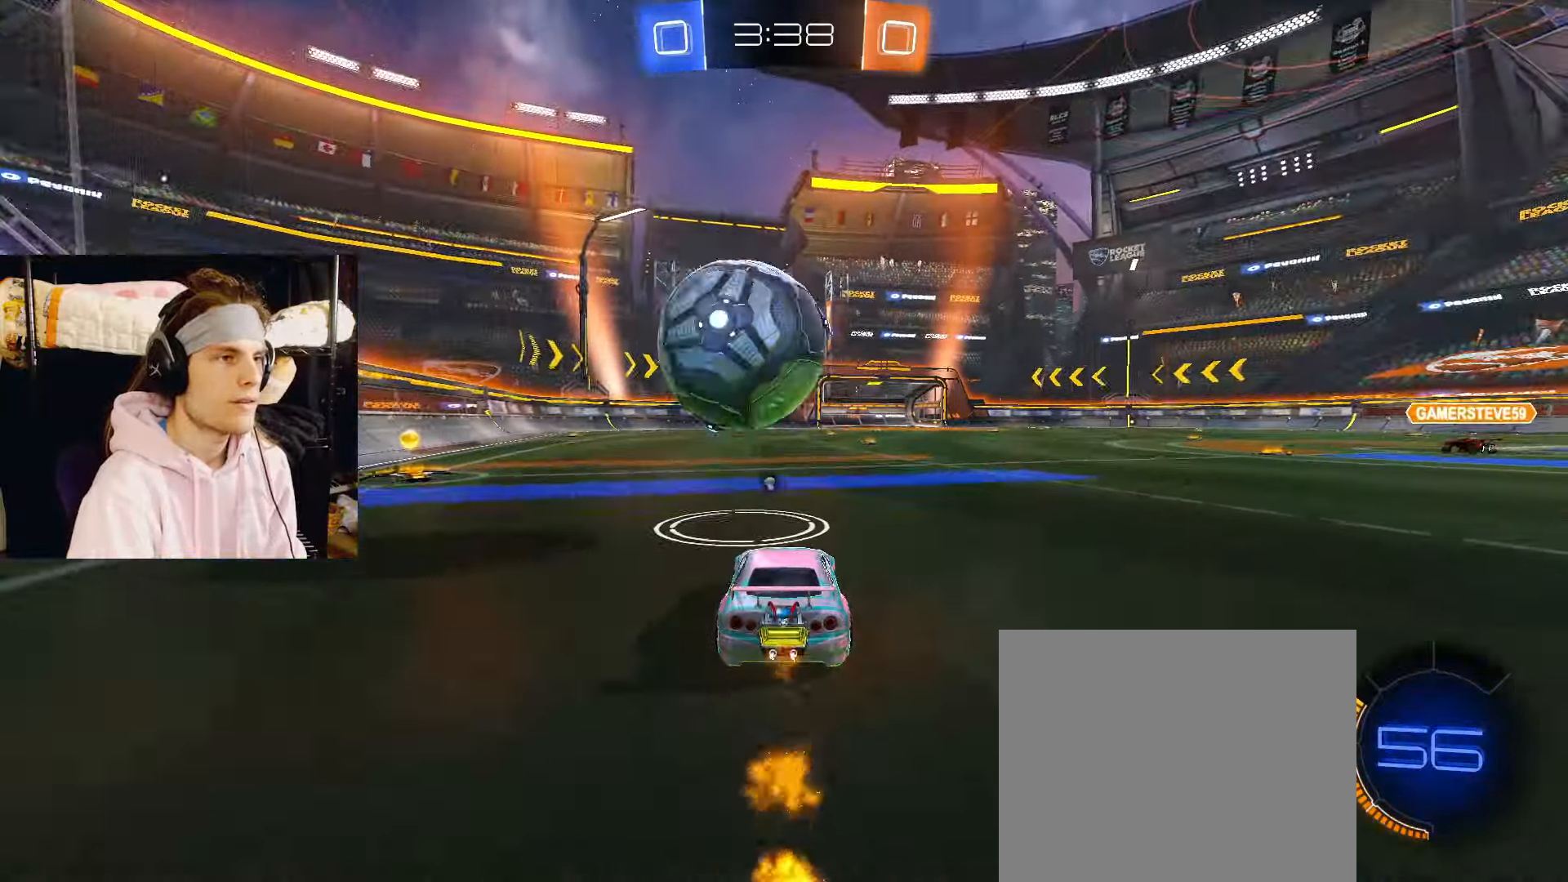
{"buttons": ["CIRCLE", "R2"], "left_stick": "down", "right_stick": "center", "events": [[67, "left_stick", "center"], [200, "CIRCLE", "down"], [267, "CROSS", "down"], [317, "left_stick", "down"], [450, "CROSS", "up"]]}
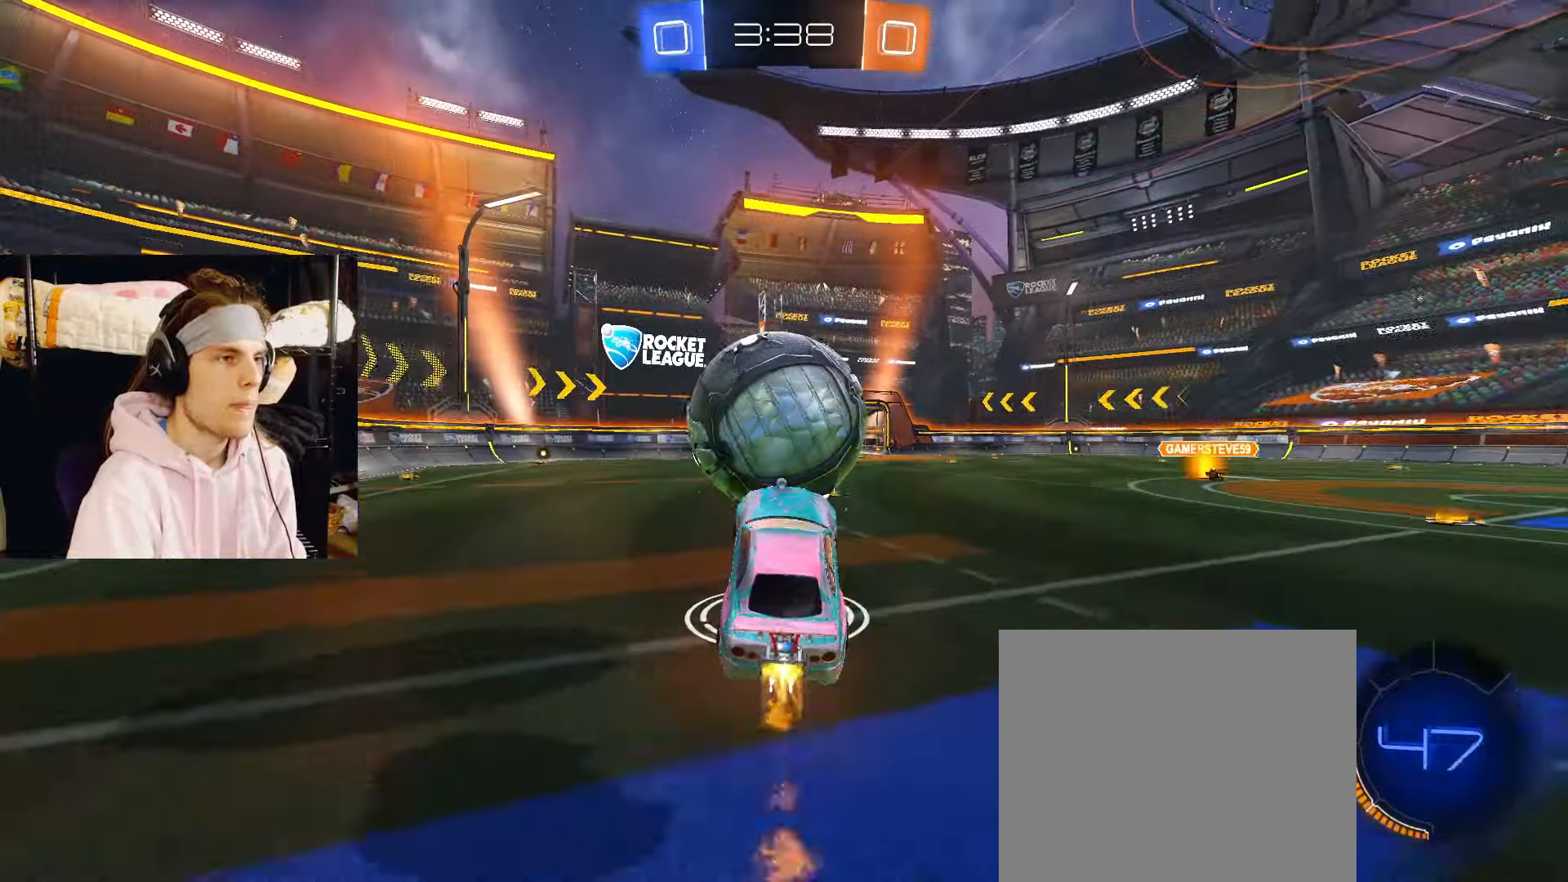
{"buttons": [], "left_stick": "down", "right_stick": "center", "events": [[17, "R2", "up"], [50, "CIRCLE", "up"], [367, "left_stick", "center"], [483, "left_stick", "down"]]}
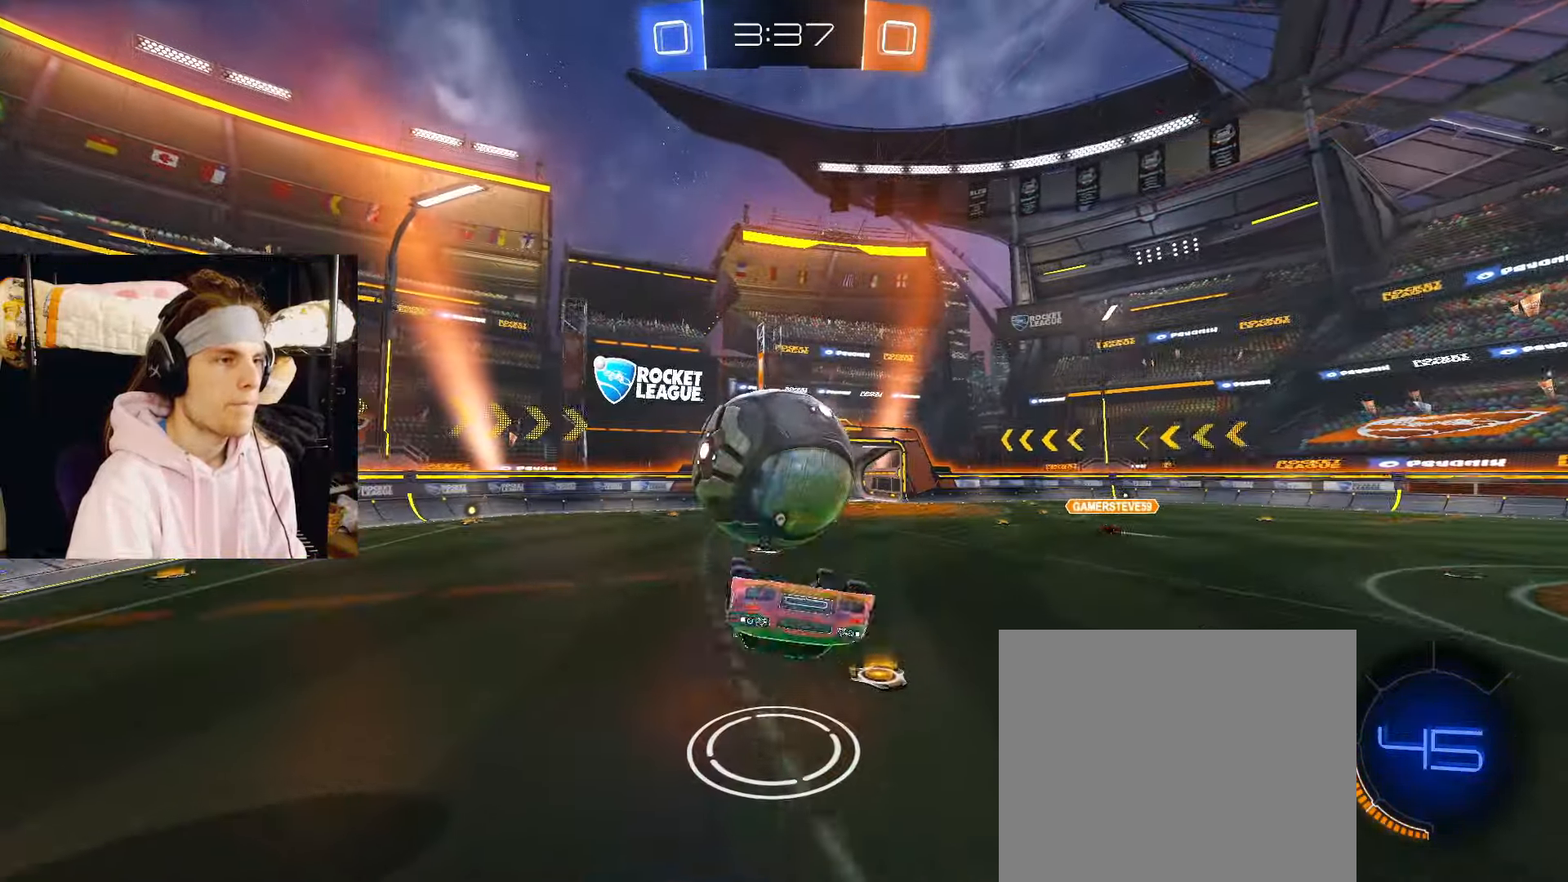
{"buttons": ["CIRCLE"], "left_stick": "center", "right_stick": "center", "events": [[33, "CROSS", "down"], [83, "CROSS", "up"], [167, "left_stick", "up"], [317, "CIRCLE", "down"], [417, "left_stick", "center"]]}
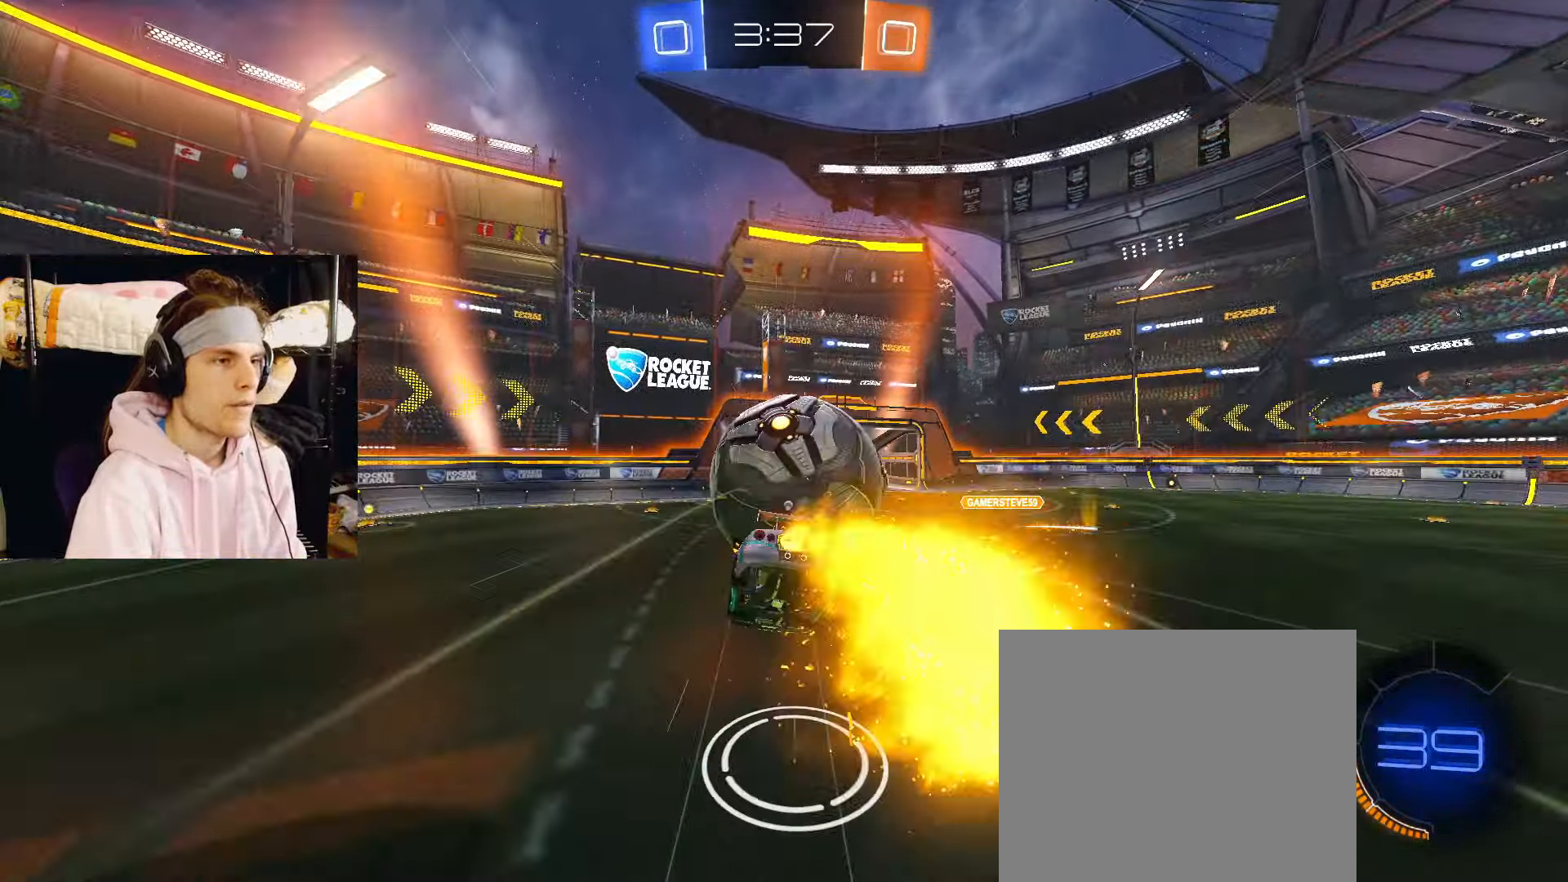
{"buttons": [], "left_stick": "left", "right_stick": "center", "events": [[33, "left_stick", "left"], [117, "TRIANGLE", "down"], [250, "TRIANGLE", "up"], [467, "CIRCLE", "up"]]}
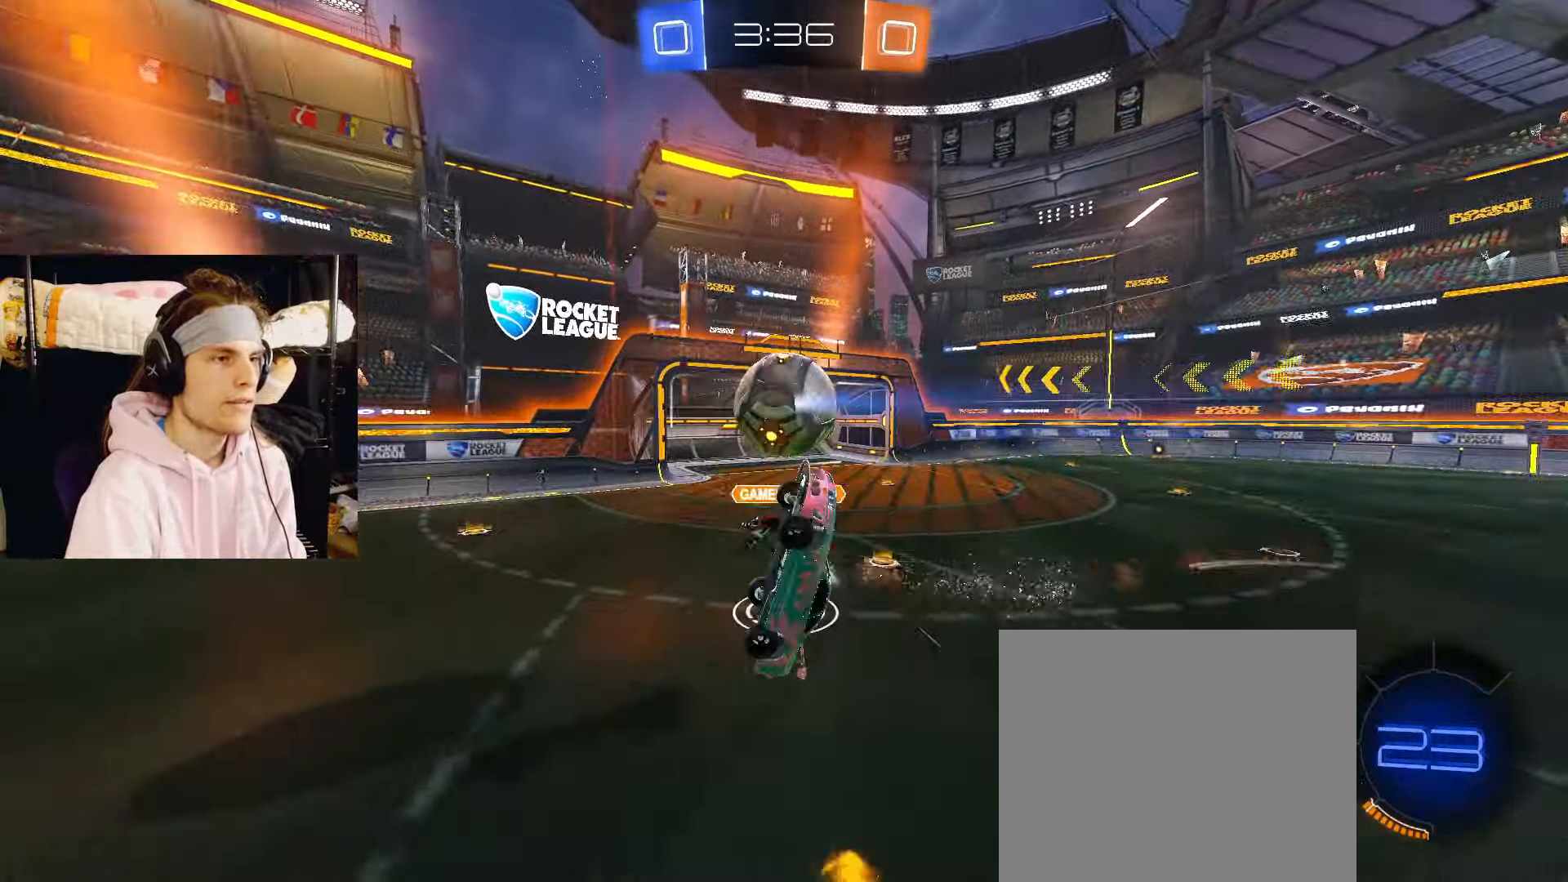
{"buttons": [], "left_stick": "left", "right_stick": "center", "events": [[300, "TRIANGLE", "down"], [400, "TRIANGLE", "up"]]}
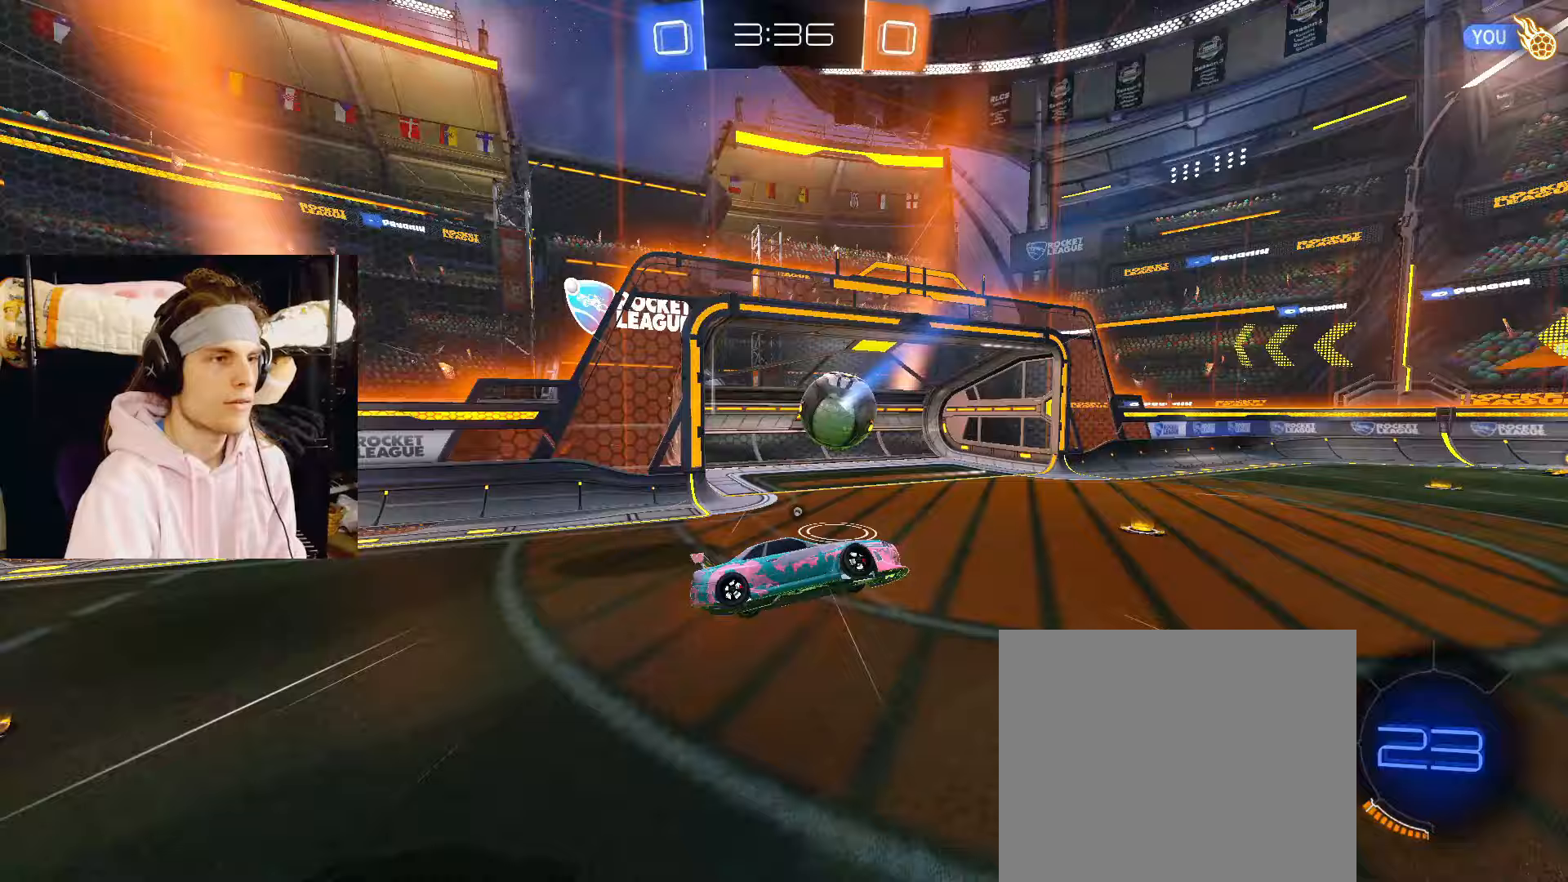
{"buttons": [], "left_stick": "left", "right_stick": "center", "events": [[300, "TRIANGLE", "down"], [417, "TRIANGLE", "up"]]}
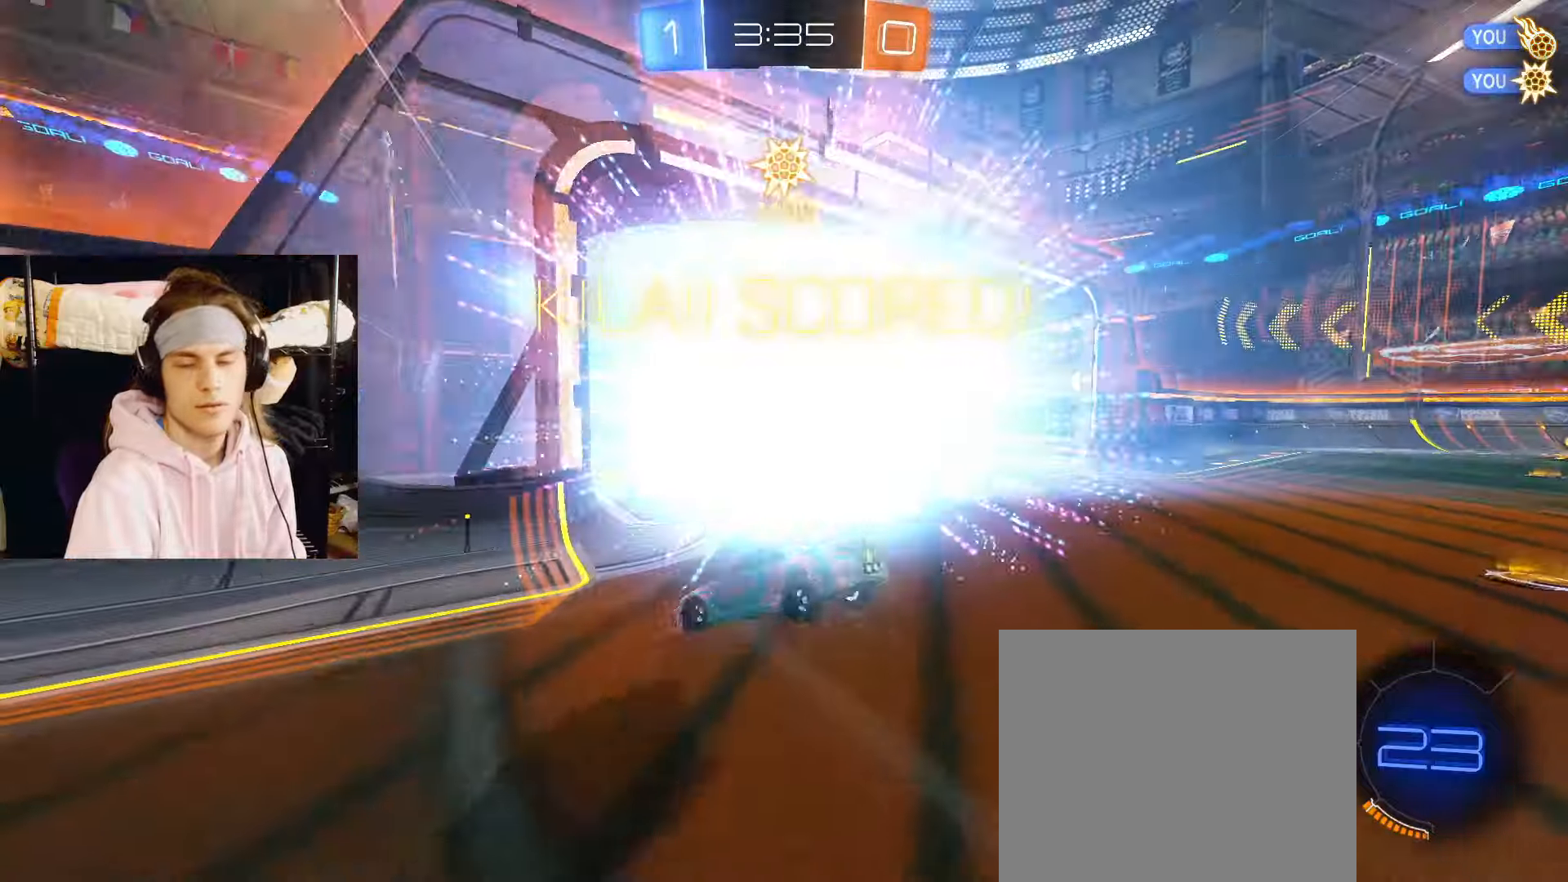
{"buttons": ["SQUARE"], "left_stick": "center", "right_stick": "center", "events": [[150, "left_stick", "down-left"], [217, "TRIANGLE", "down"], [283, "left_stick", "down"], [350, "TRIANGLE", "up"], [367, "SQUARE", "down"], [417, "left_stick", "center"]]}
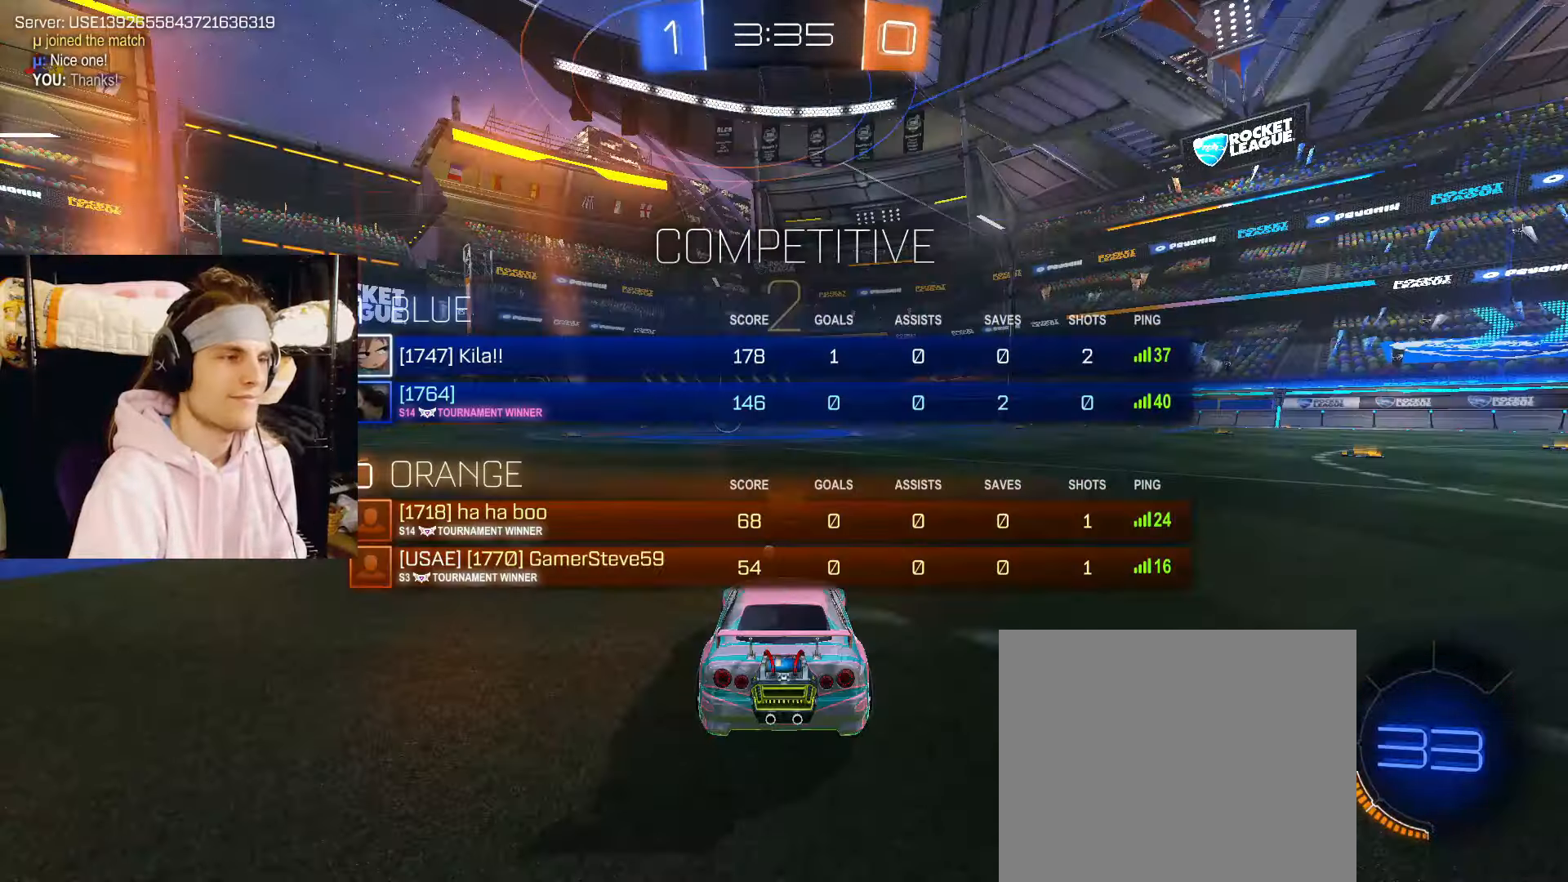
{"buttons": ["CIRCLE", "R2"], "left_stick": "center", "right_stick": "center", "events": [[50, "R2", "down"], [400, "SQUARE", "up"], [483, "CIRCLE", "down"]]}
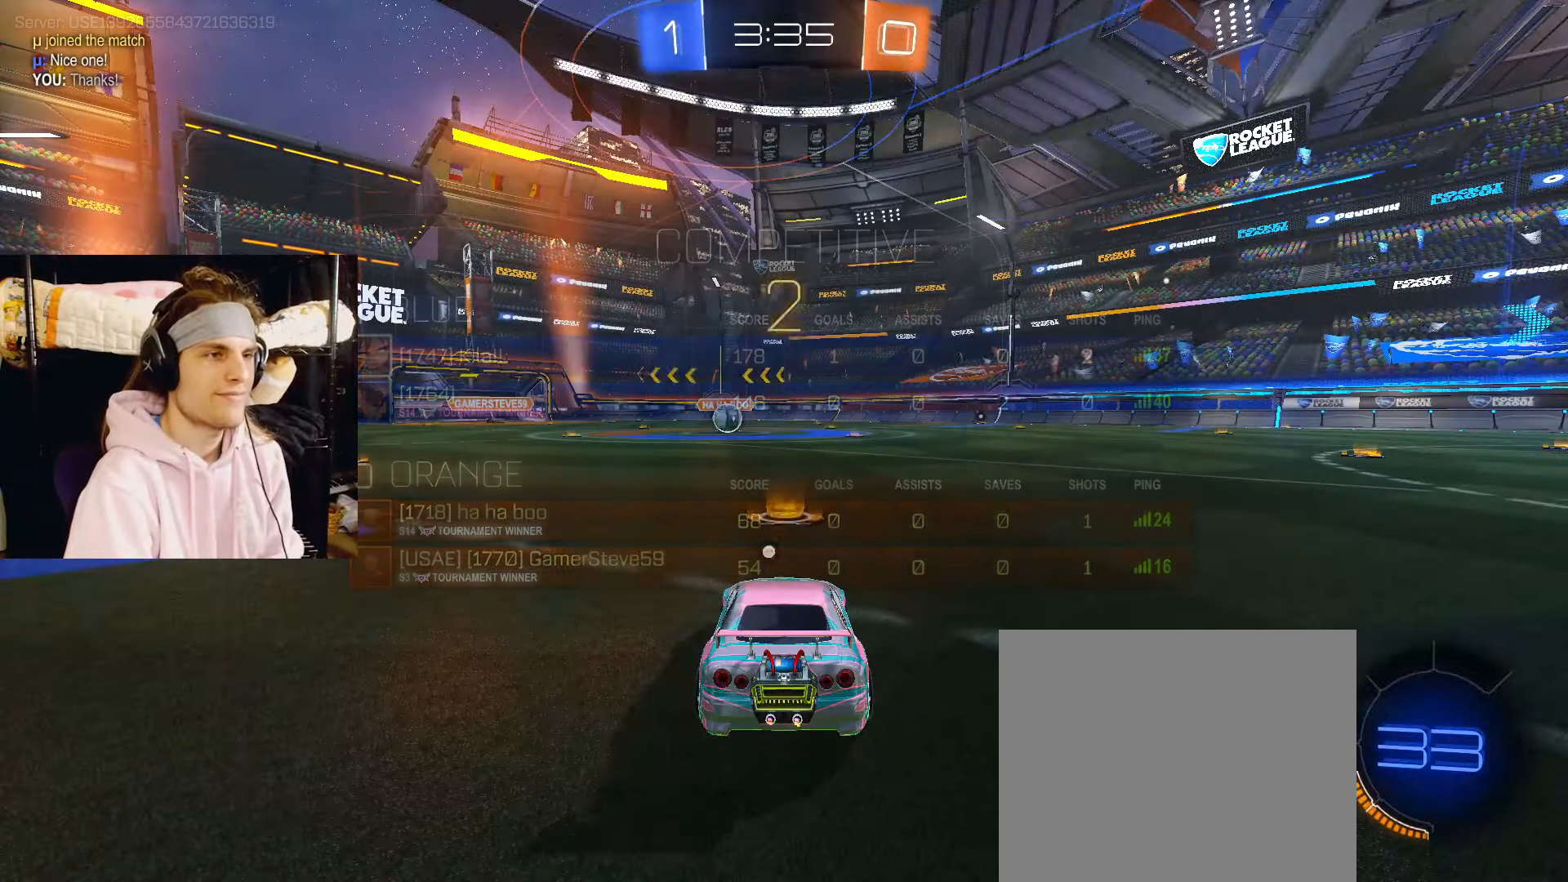
{"buttons": ["CIRCLE", "TRIANGLE", "R2"], "left_stick": "up", "right_stick": "center", "events": [[50, "left_stick", "up"], [500, "TRIANGLE", "down"]]}
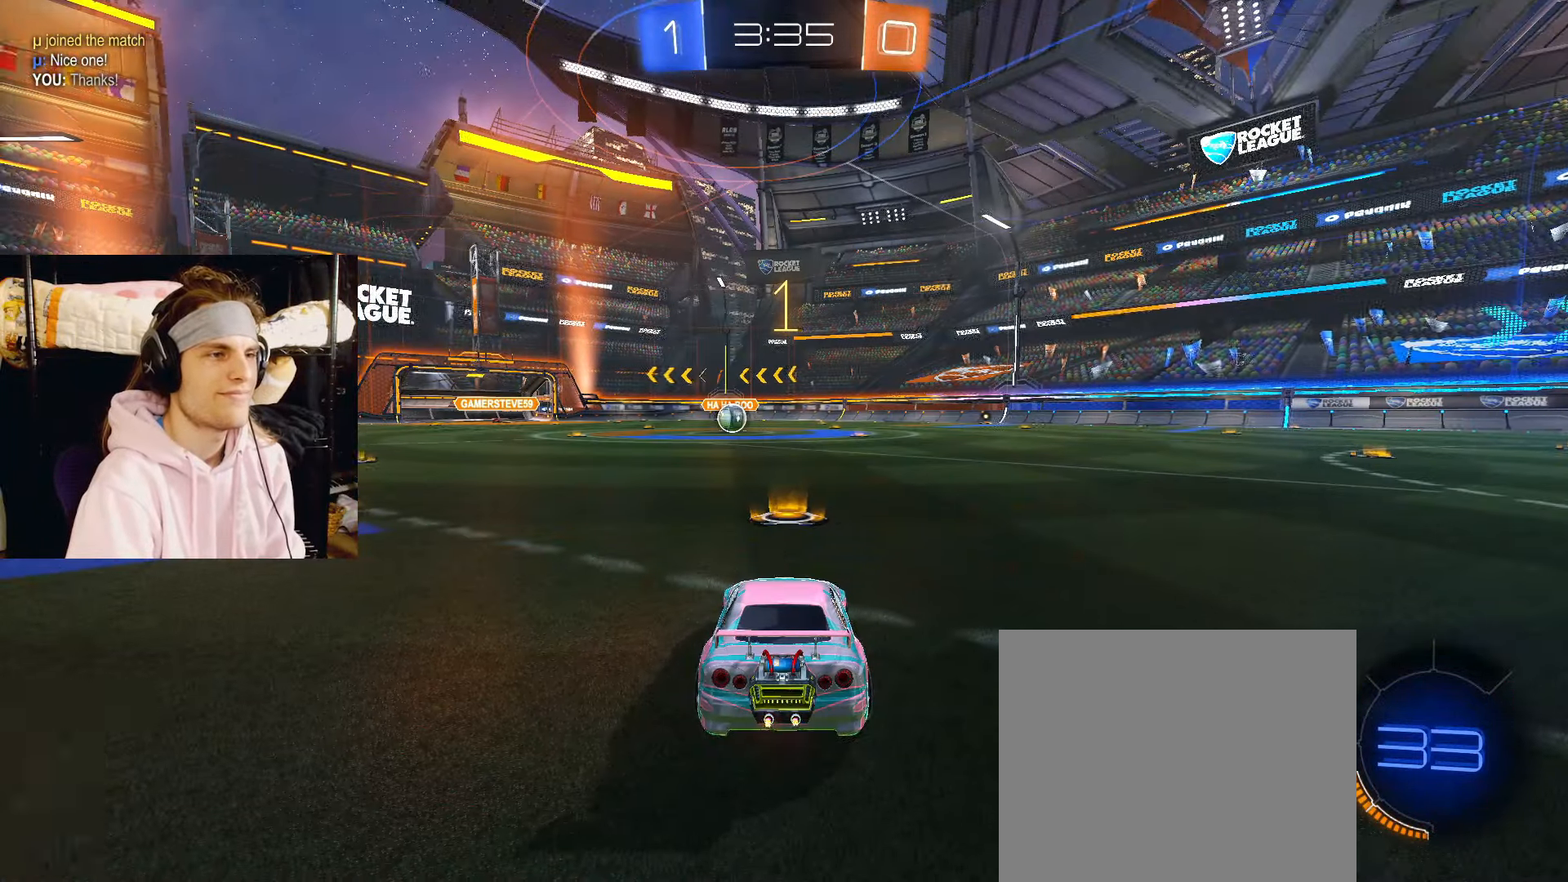
{"buttons": ["CIRCLE", "R2"], "left_stick": "up", "right_stick": "center", "events": [[50, "TRIANGLE", "up"], [150, "TRIANGLE", "down"], [200, "TRIANGLE", "up"]]}
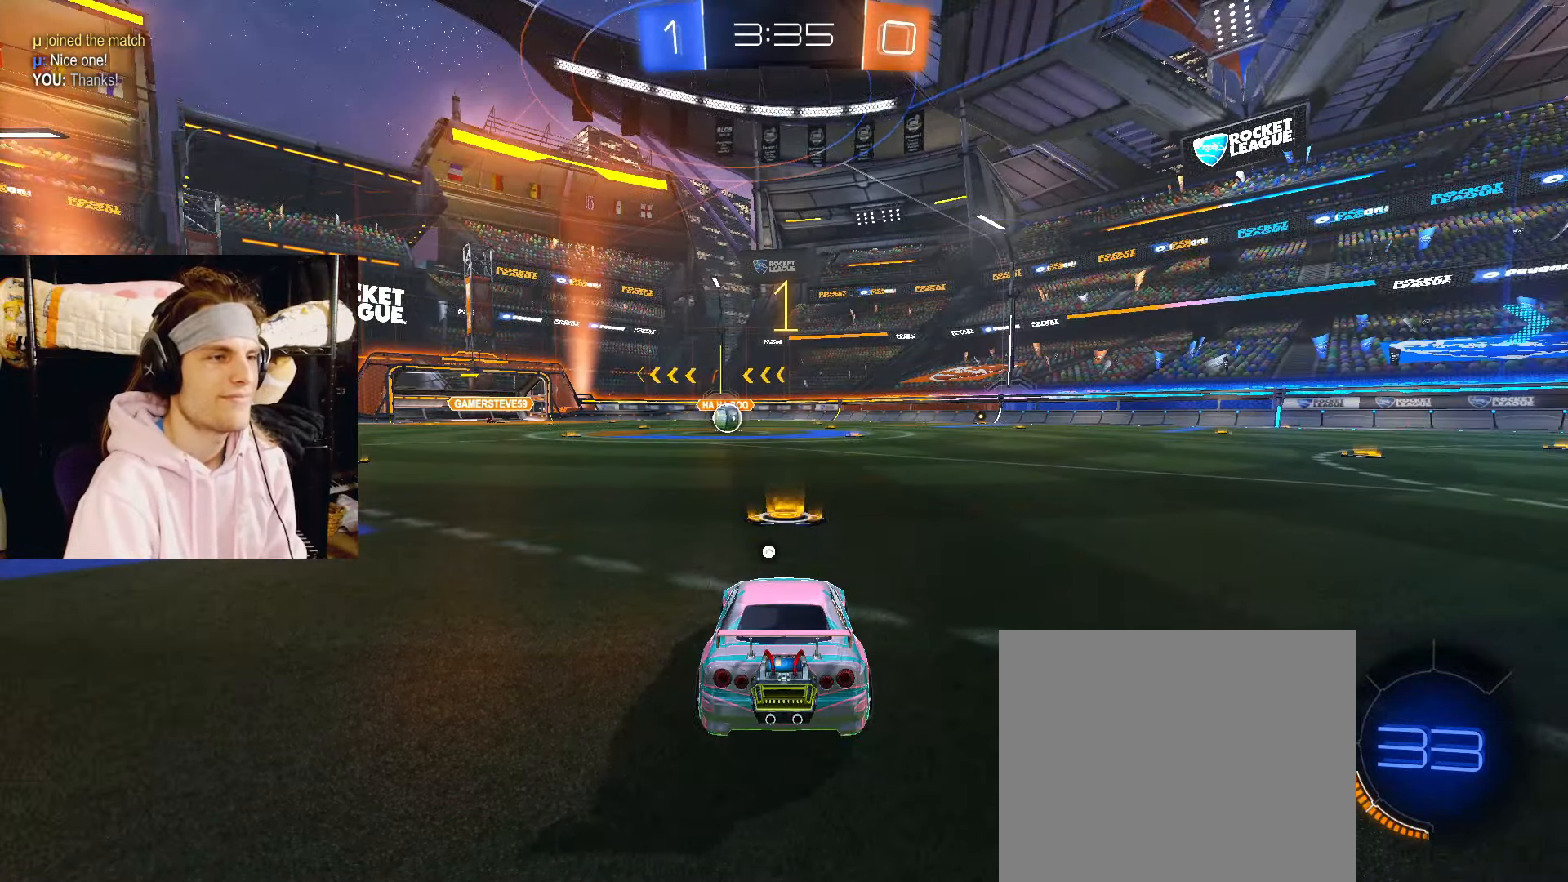
{"buttons": ["CIRCLE", "R2"], "left_stick": "down-right", "right_stick": "center", "events": [[33, "left_stick", "center"], [233, "left_stick", "down-left"], [267, "CROSS", "down"], [350, "CROSS", "up"], [367, "left_stick", "up"], [400, "CROSS", "down"], [400, "TRIANGLE", "down"], [450, "left_stick", "down-right"], [500, "CROSS", "up"], [500, "TRIANGLE", "up"]]}
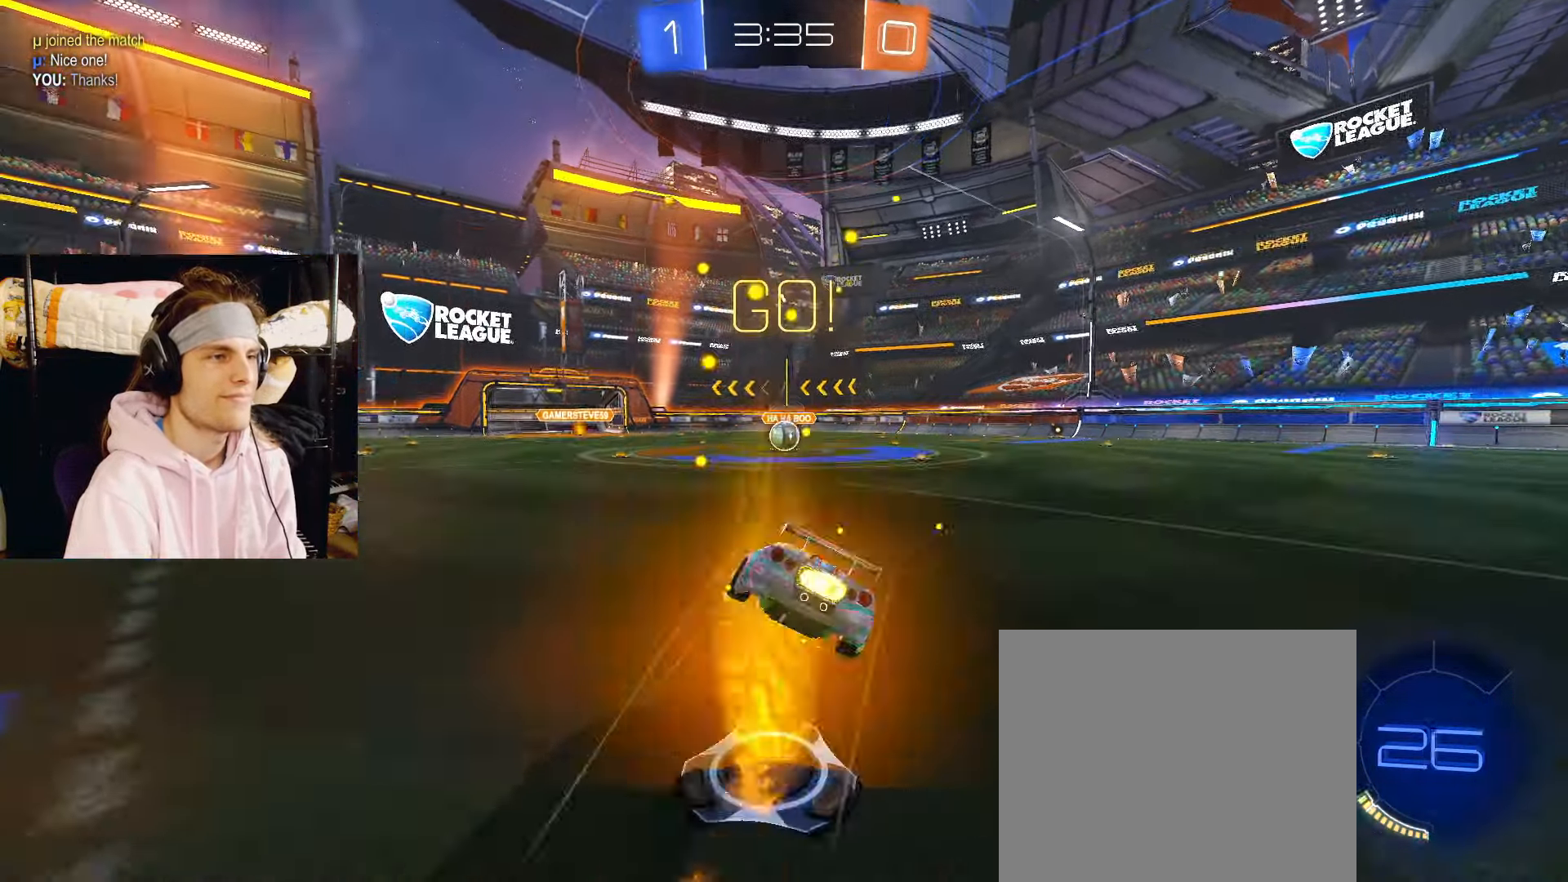
{"buttons": ["CIRCLE", "R2"], "left_stick": "down-right", "right_stick": "center", "events": []}
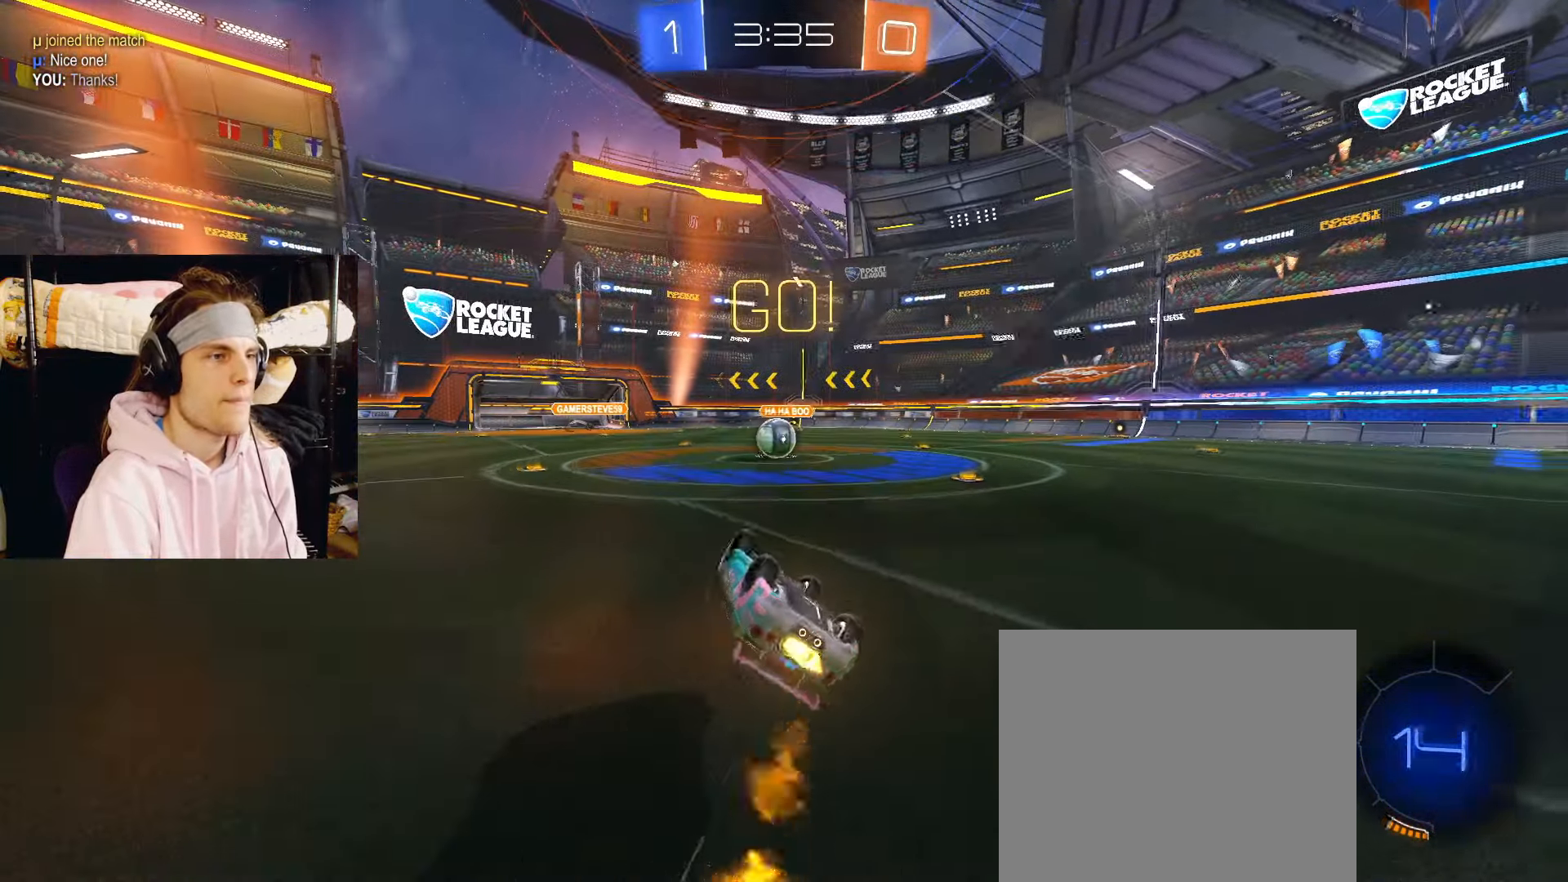
{"buttons": ["R2"], "left_stick": "center", "right_stick": "center", "events": [[317, "left_stick", "center"], [400, "CIRCLE", "up"]]}
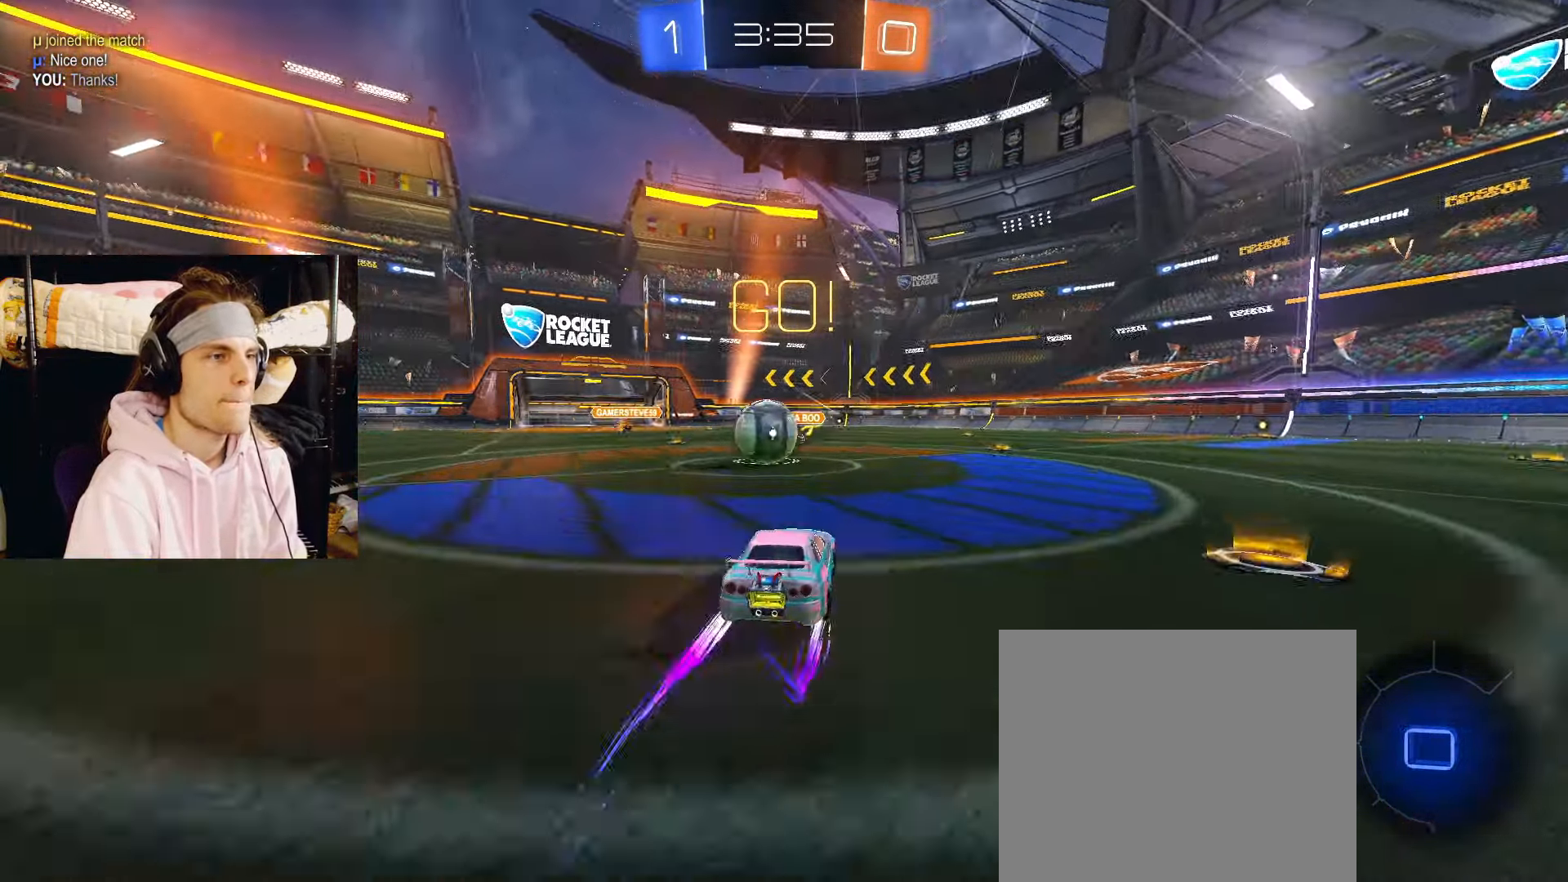
{"buttons": ["R2"], "left_stick": "down", "right_stick": "center", "events": [[67, "left_stick", "down-left"], [200, "CROSS", "down"], [200, "left_stick", "center"], [267, "left_stick", "left"], [300, "CROSS", "up"], [317, "CROSS", "down"], [400, "left_stick", "down"], [500, "CROSS", "up"]]}
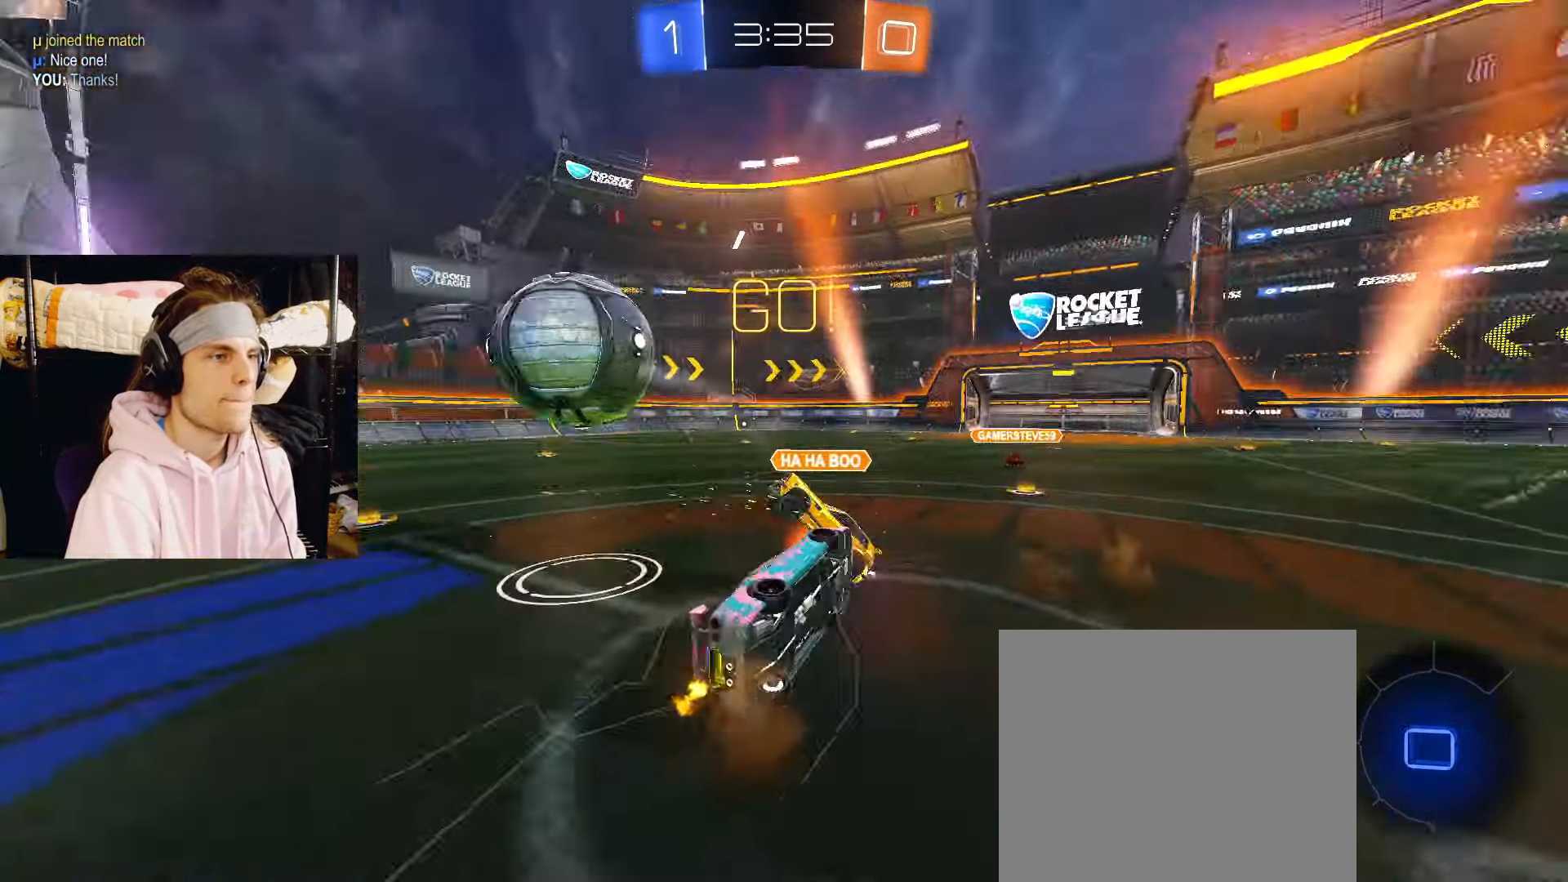
{"buttons": ["R2"], "left_stick": "down-left", "right_stick": "center", "events": [[300, "left_stick", "down-left"]]}
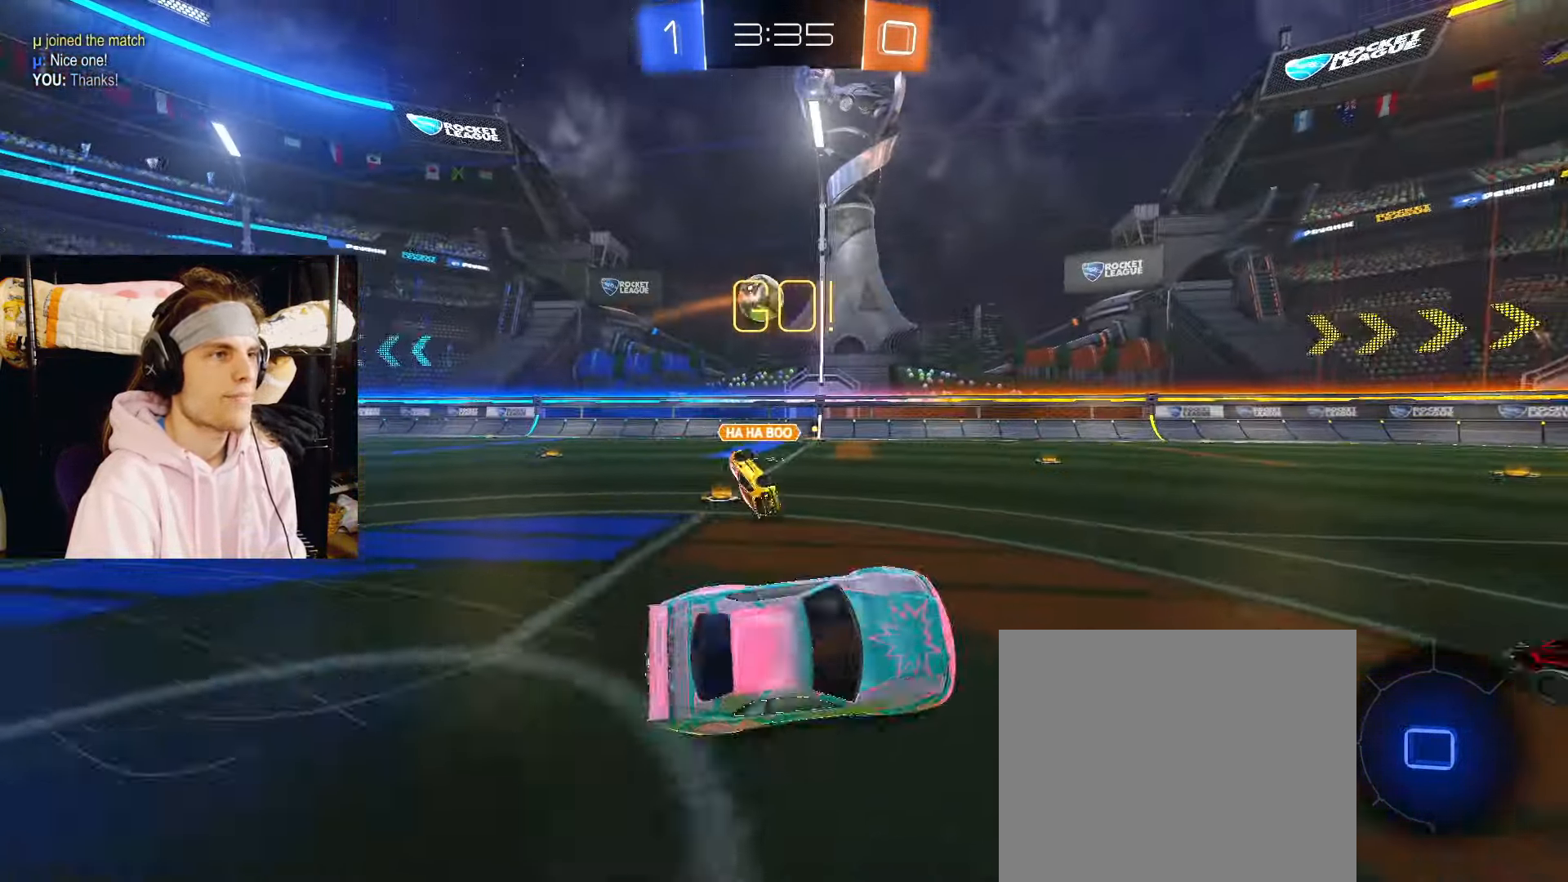
{"buttons": ["R2"], "left_stick": "right", "right_stick": "center", "events": [[67, "left_stick", "center"], [150, "left_stick", "right"]]}
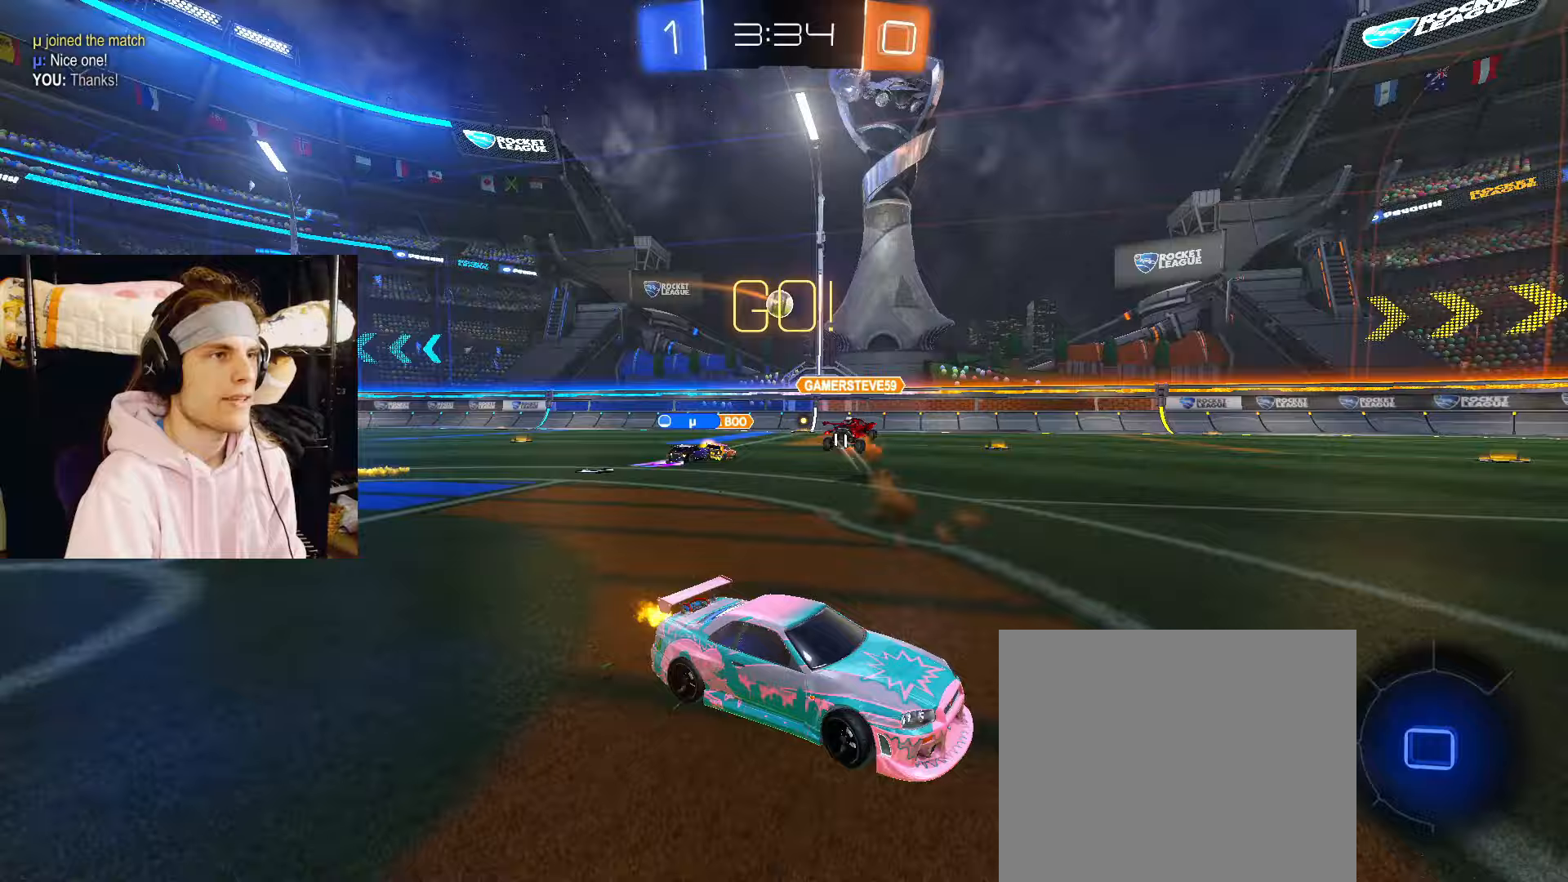
{"buttons": ["R2"], "left_stick": "up-right", "right_stick": "center", "events": [[33, "left_stick", "up-right"]]}
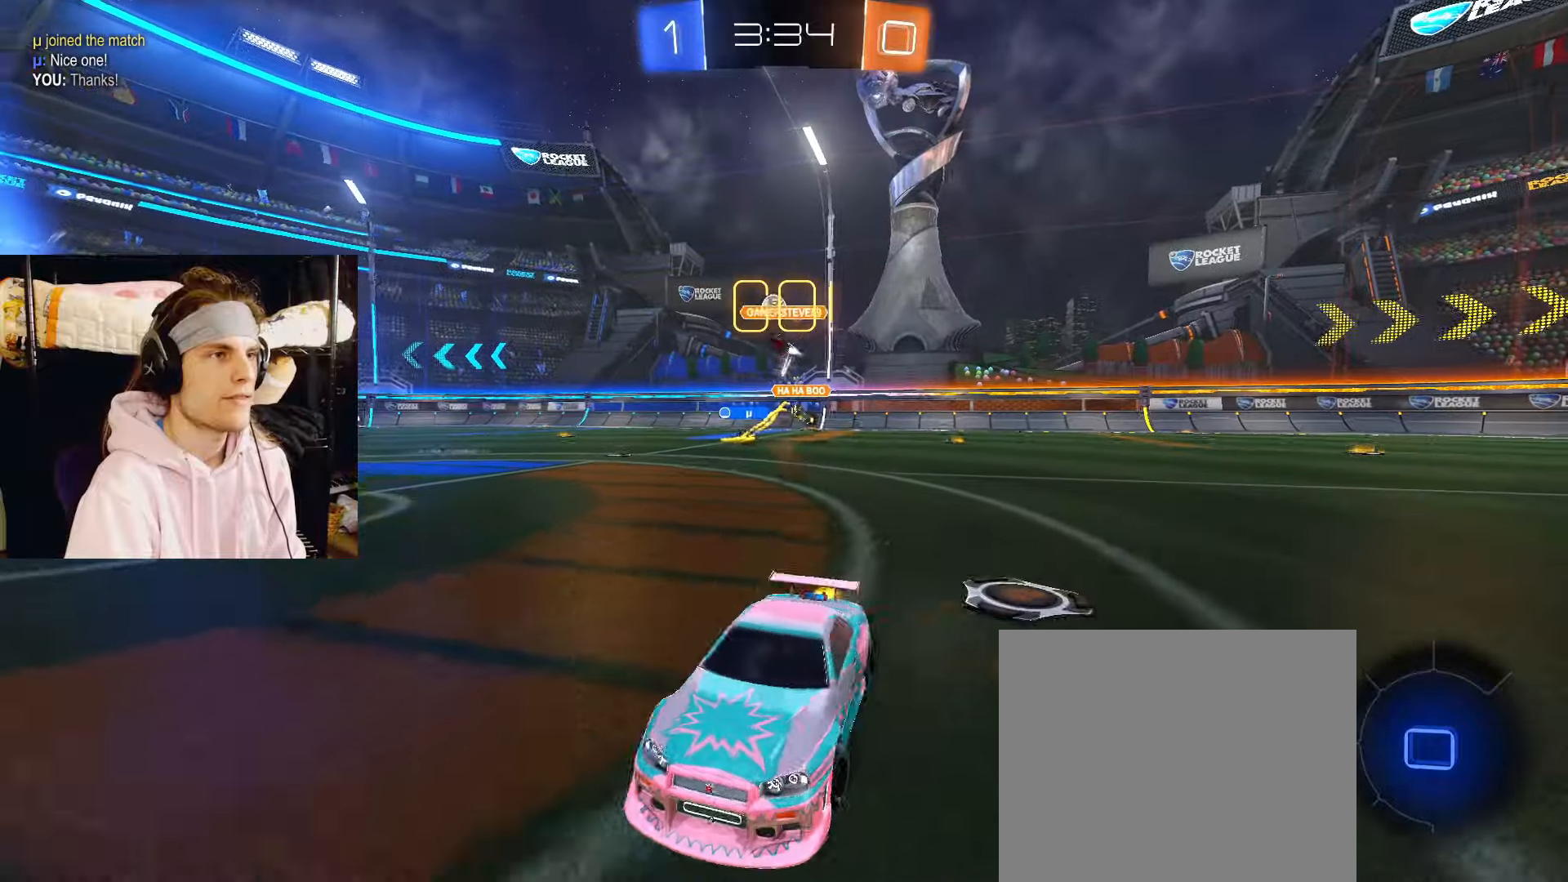
{"buttons": ["R2"], "left_stick": "center", "right_stick": "center", "events": [[433, "left_stick", "center"]]}
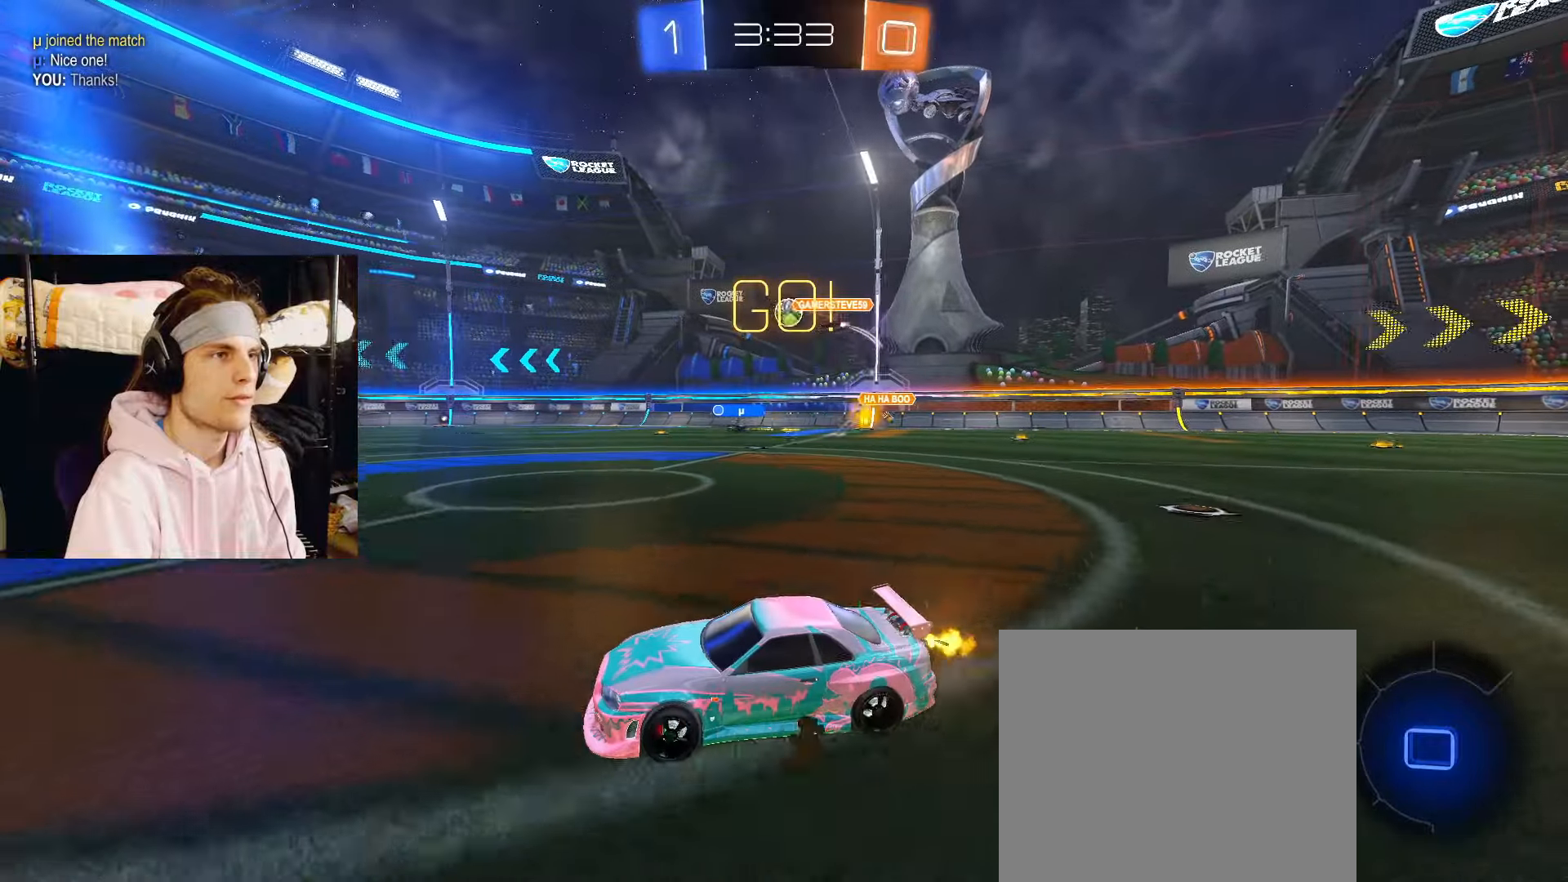
{"buttons": ["R2"], "left_stick": "center", "right_stick": "center", "events": [[267, "left_stick", "left"], [400, "left_stick", "center"]]}
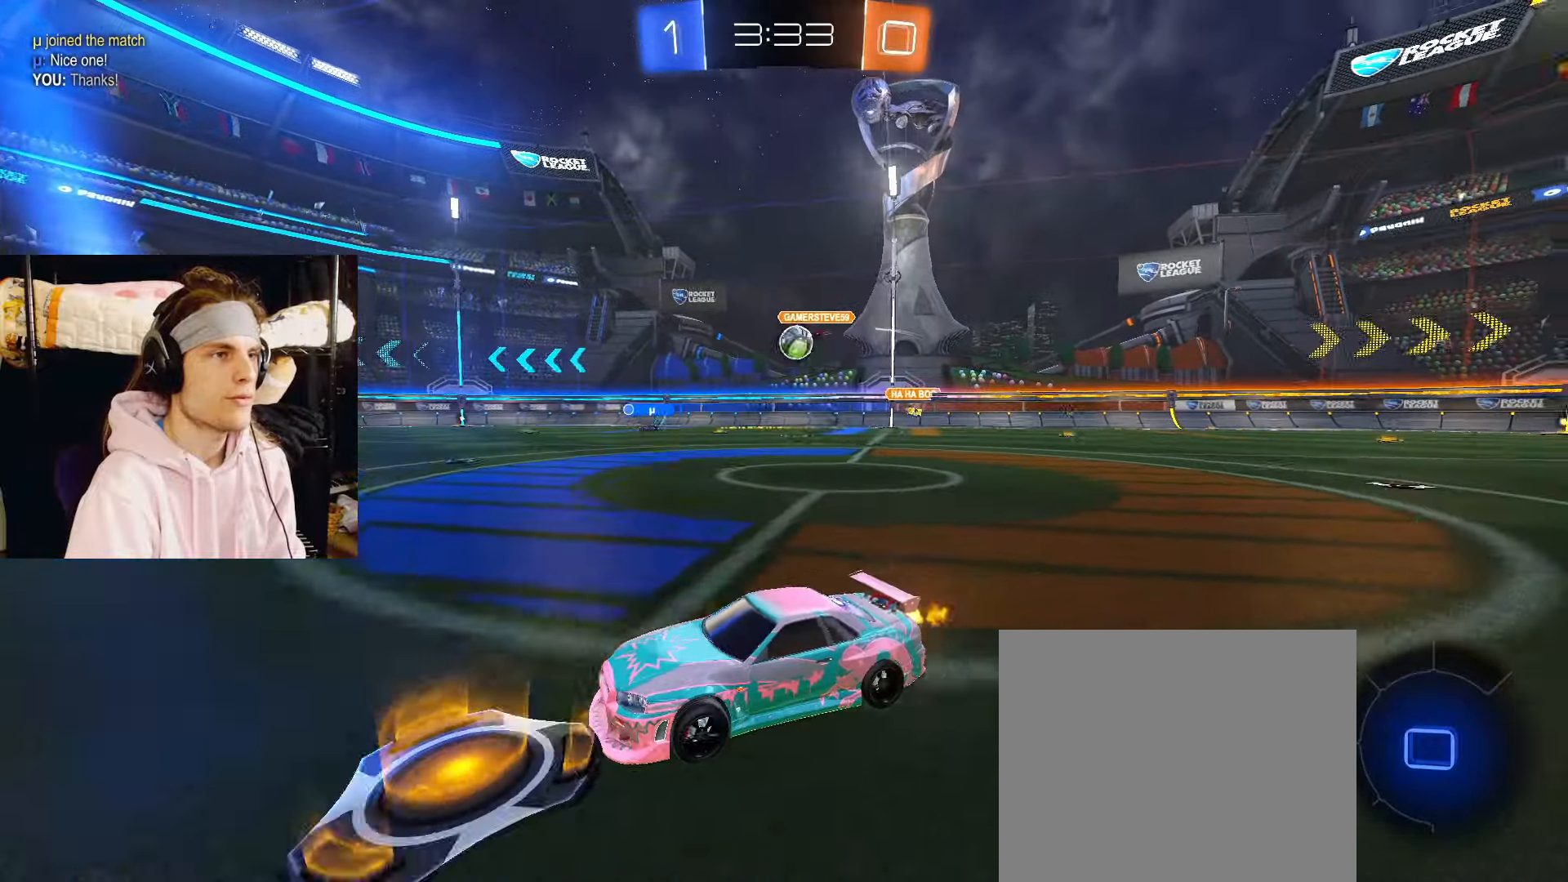
{"buttons": ["R2"], "left_stick": "right", "right_stick": "center", "events": [[33, "left_stick", "left"], [167, "left_stick", "center"], [267, "left_stick", "right"], [433, "left_stick", "center"], [483, "left_stick", "right"]]}